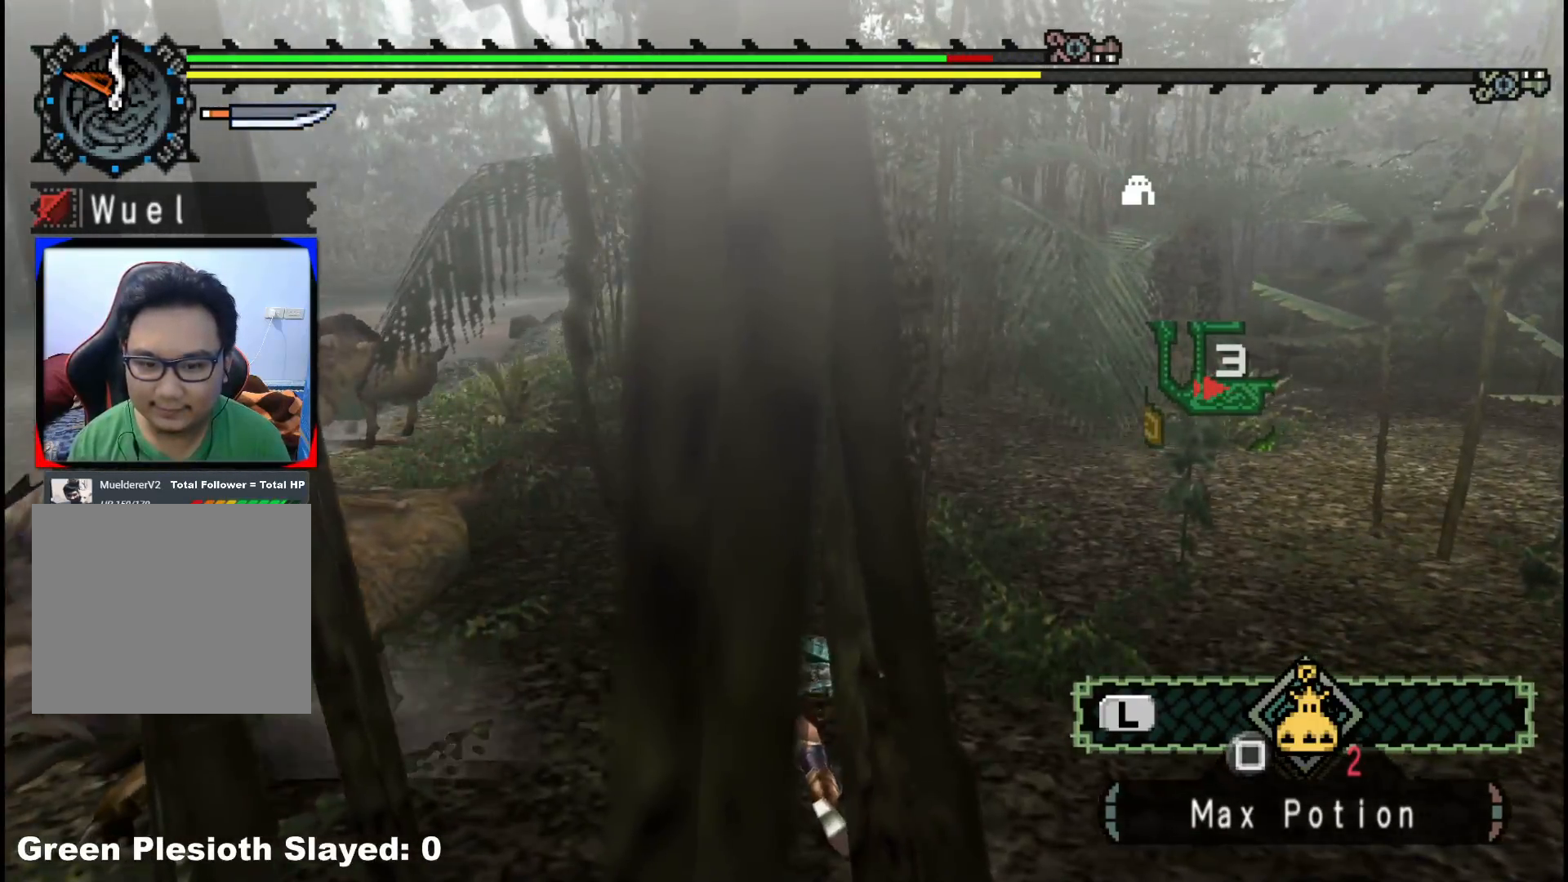
Gameplay with a controller (Xbox layout); each line is a JSON object with the inputs held at the frame after it. "events" lists button and stick changes between this image and that frame as [ms after this image, input, new state], when the widget could be followed in between. Not read: L2 L3 R3.
{"buttons": [], "left_stick": "up-right", "right_stick": "left", "events": [[67, "A", "up"], [167, "A", "down"], [233, "A", "up"], [400, "right_stick", "left"]]}
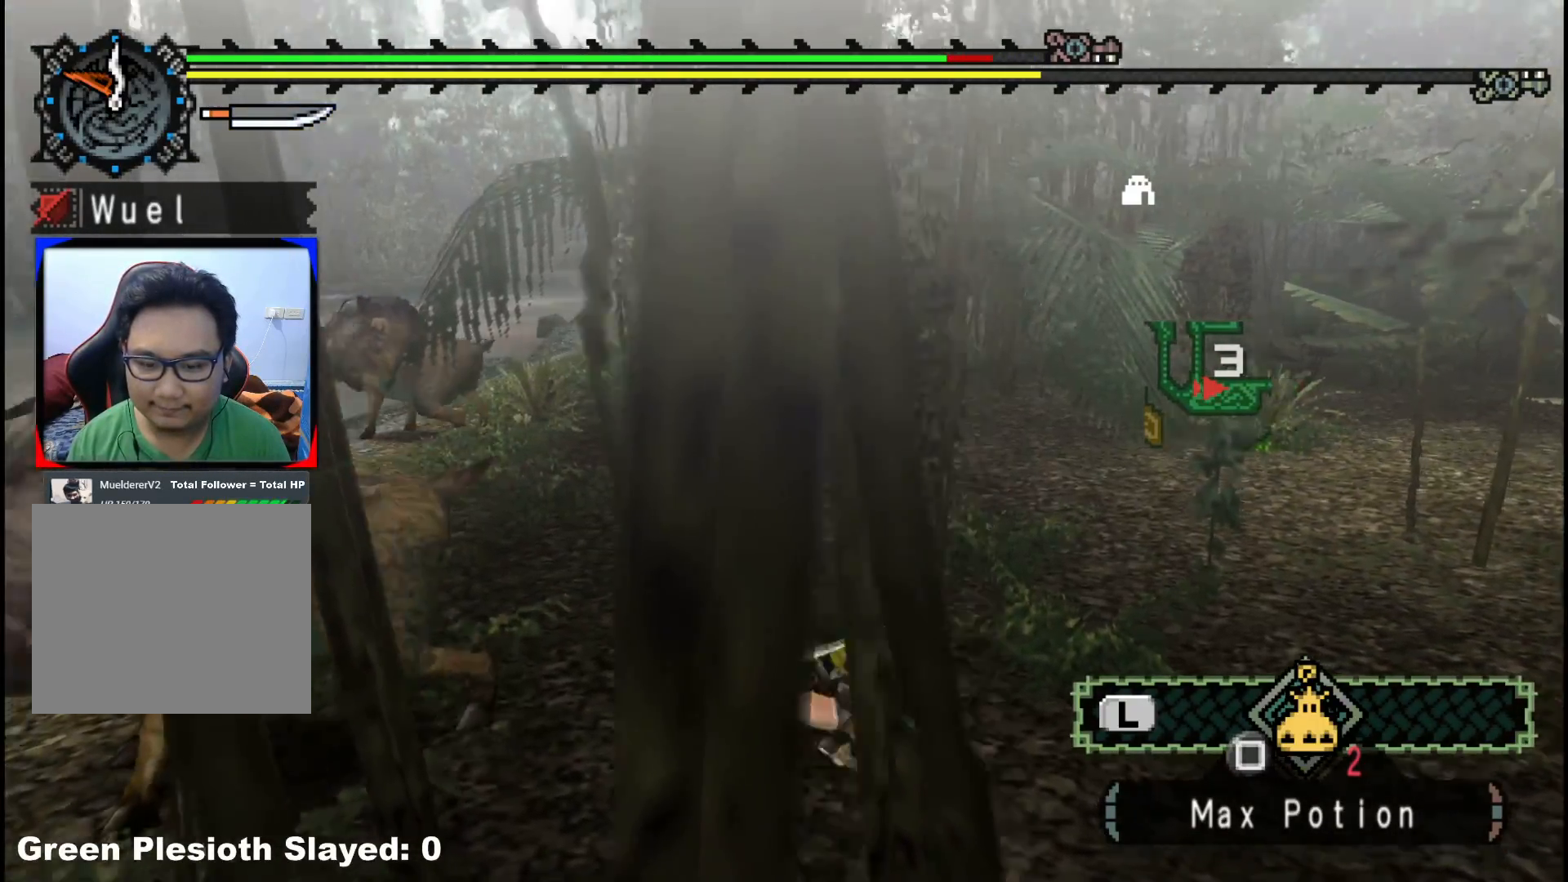
{"buttons": ["R1"], "left_stick": "up-right", "right_stick": "center", "events": [[100, "right_stick", "center"], [117, "R1", "down"]]}
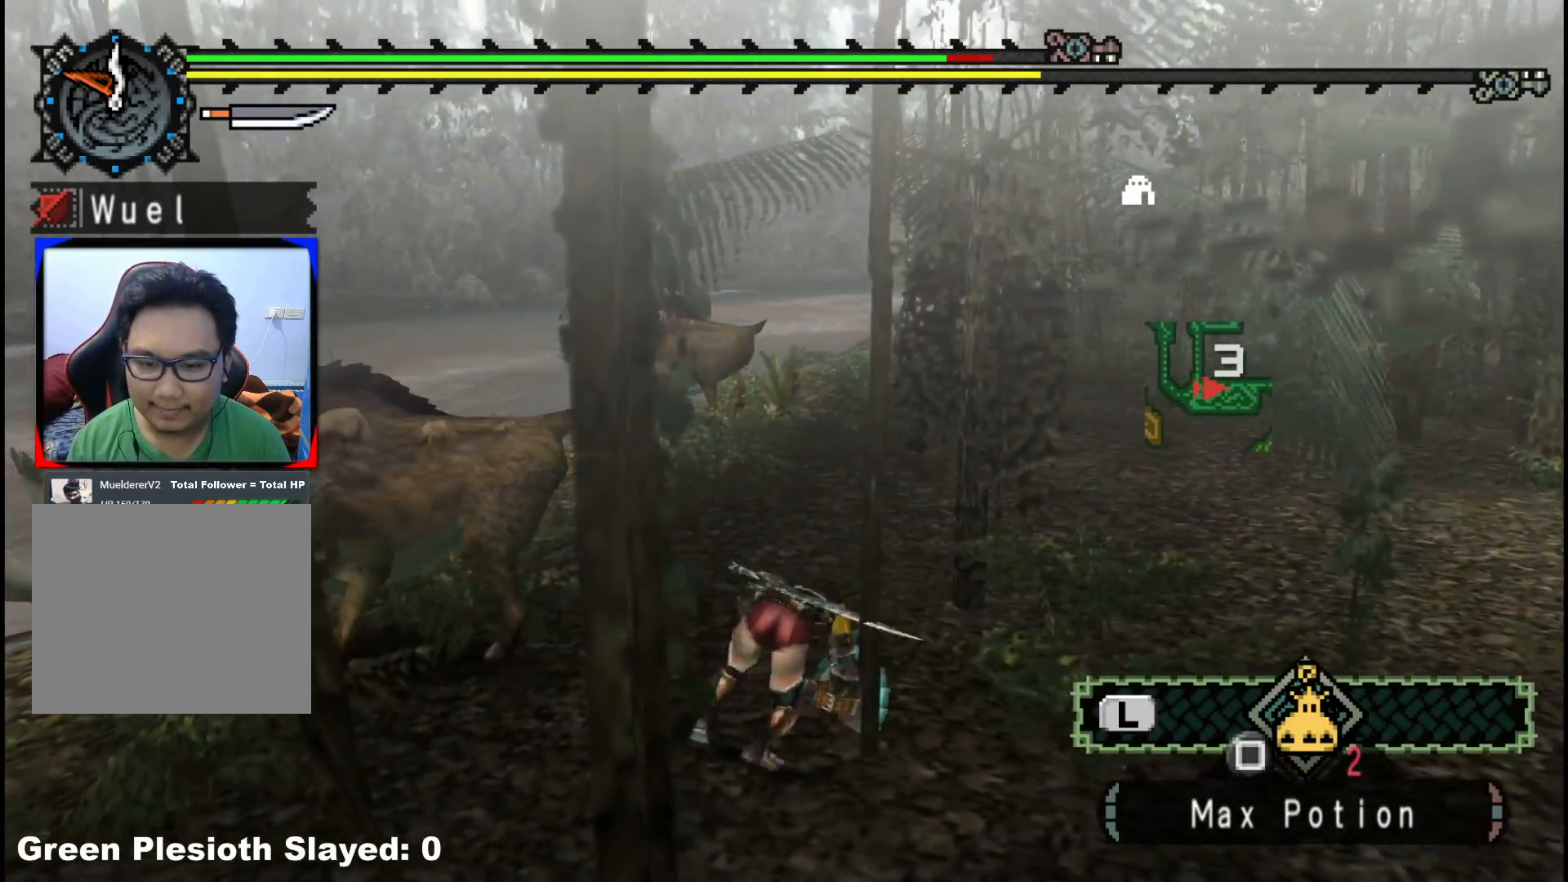
{"buttons": ["R1"], "left_stick": "up-right", "right_stick": "center", "events": [[233, "right_stick", "left"], [400, "right_stick", "center"]]}
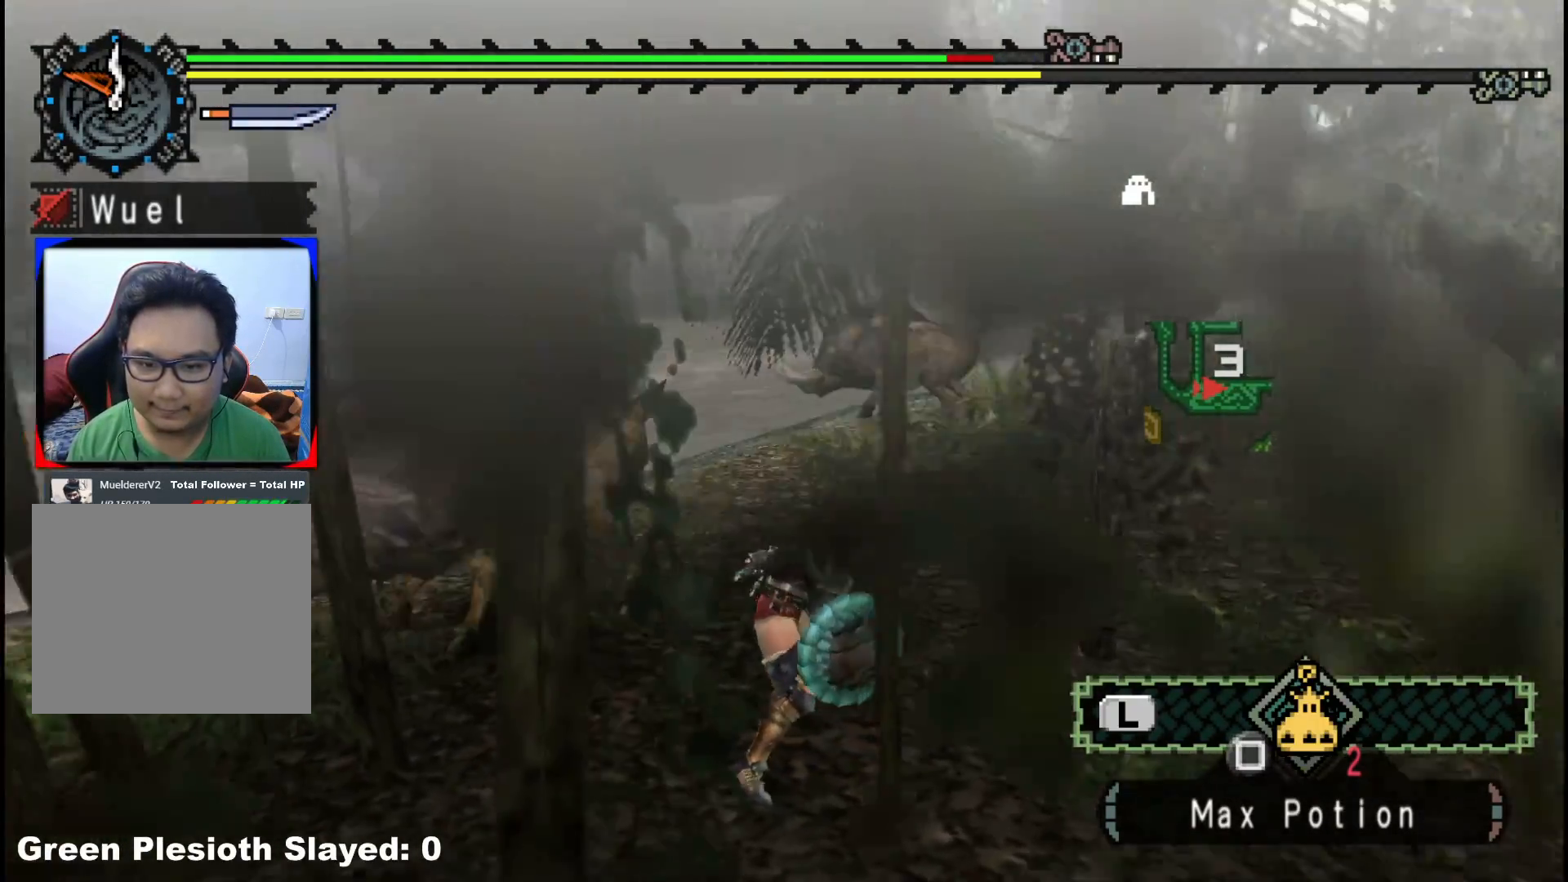
{"buttons": ["R1"], "left_stick": "up-right", "right_stick": "center", "events": [[267, "right_stick", "right"], [467, "right_stick", "center"]]}
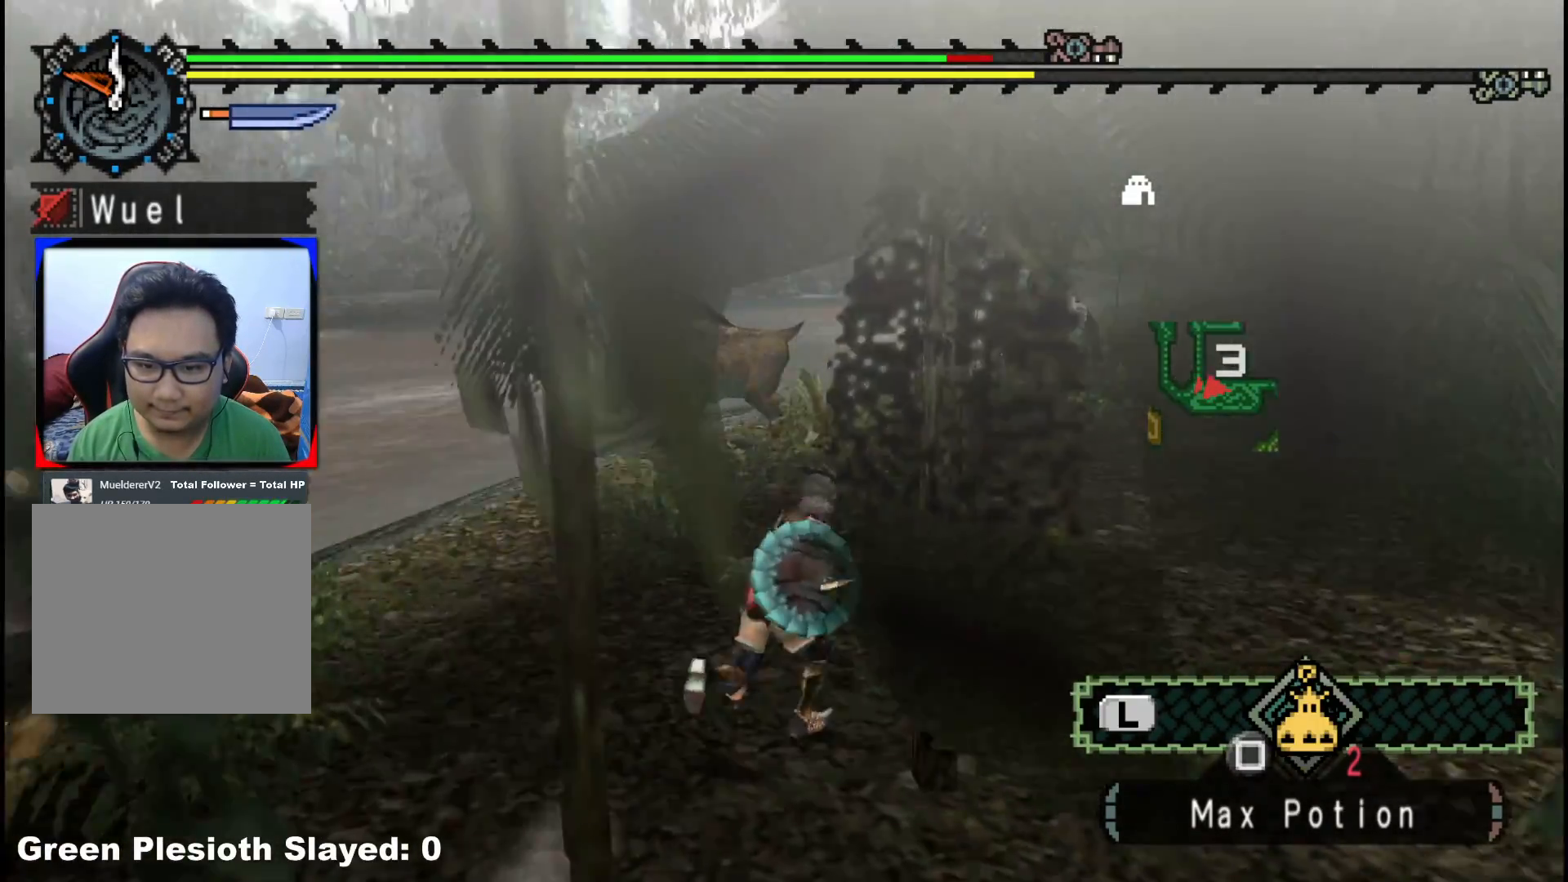
{"buttons": ["R1"], "left_stick": "up-right", "right_stick": "center", "events": []}
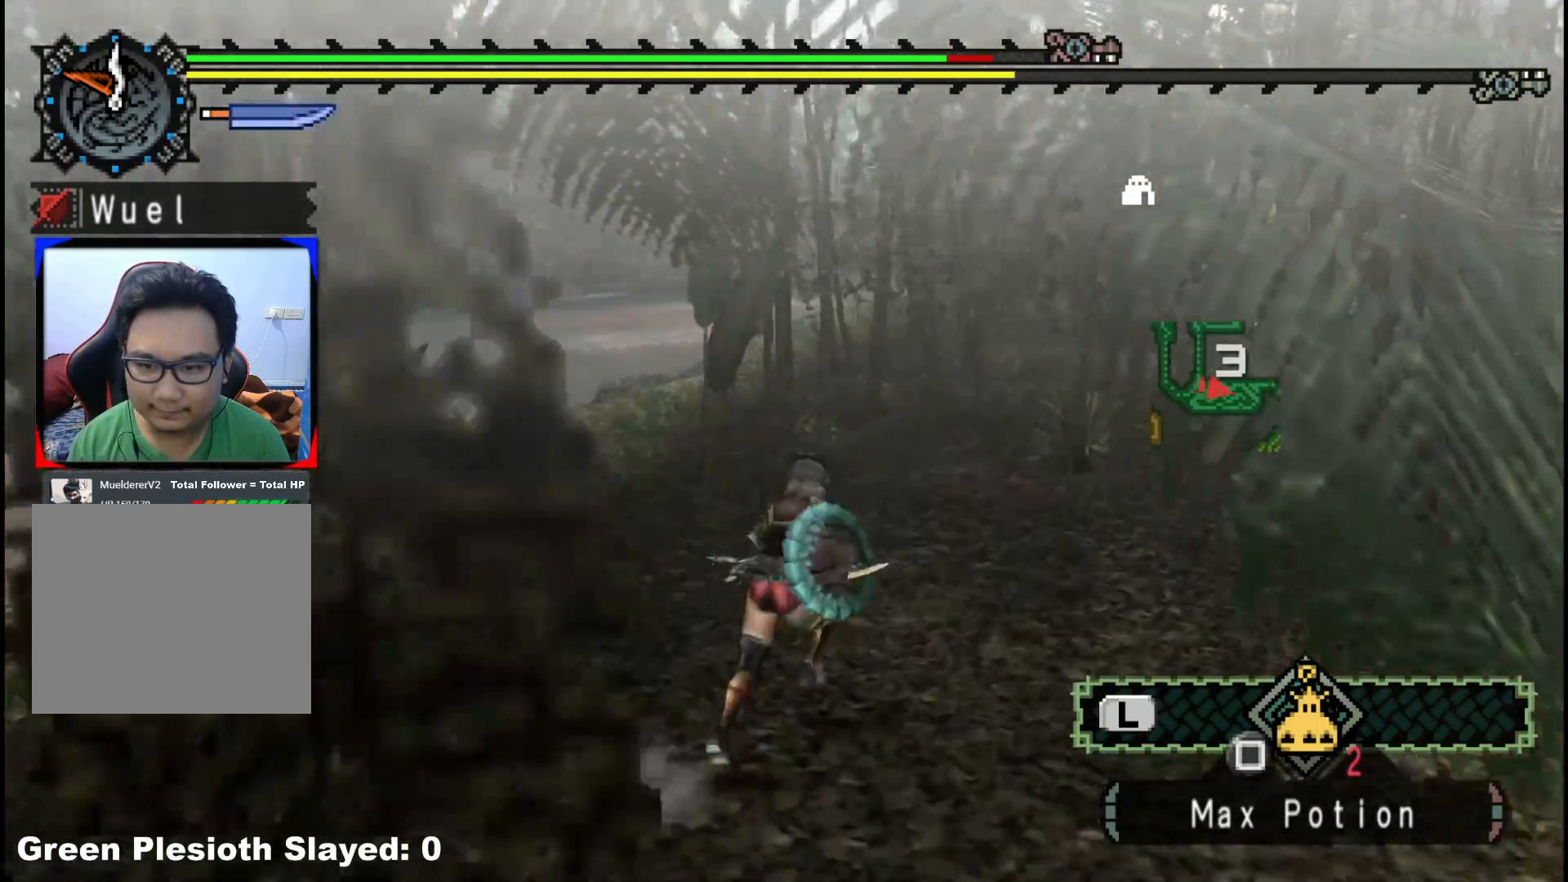
{"buttons": ["R1"], "left_stick": "up", "right_stick": "center", "events": [[67, "left_stick", "up"]]}
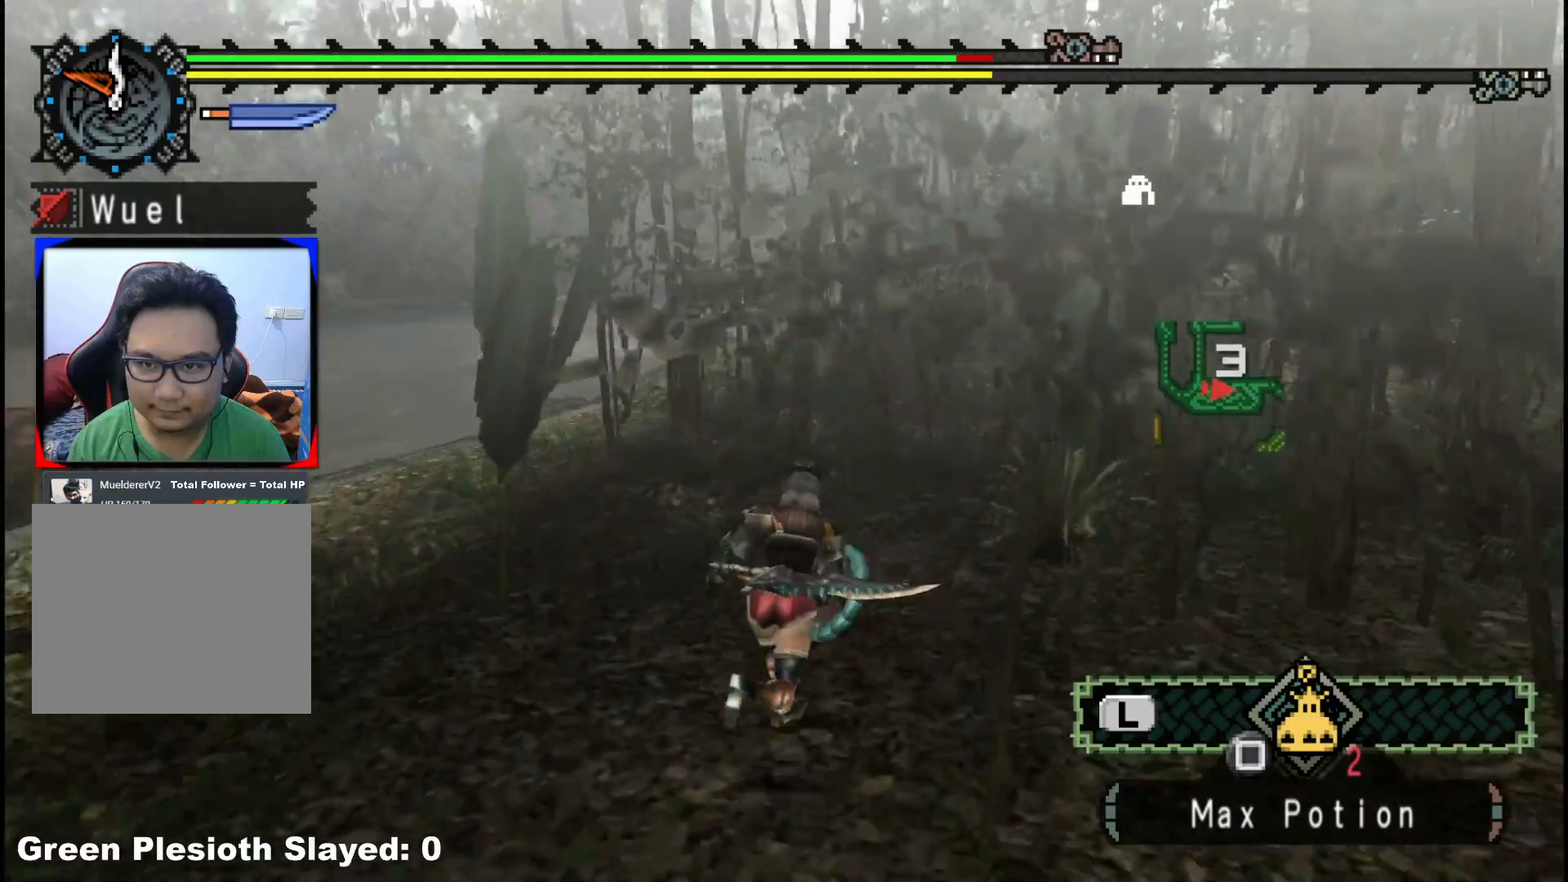
{"buttons": ["R1"], "left_stick": "up", "right_stick": "center", "events": []}
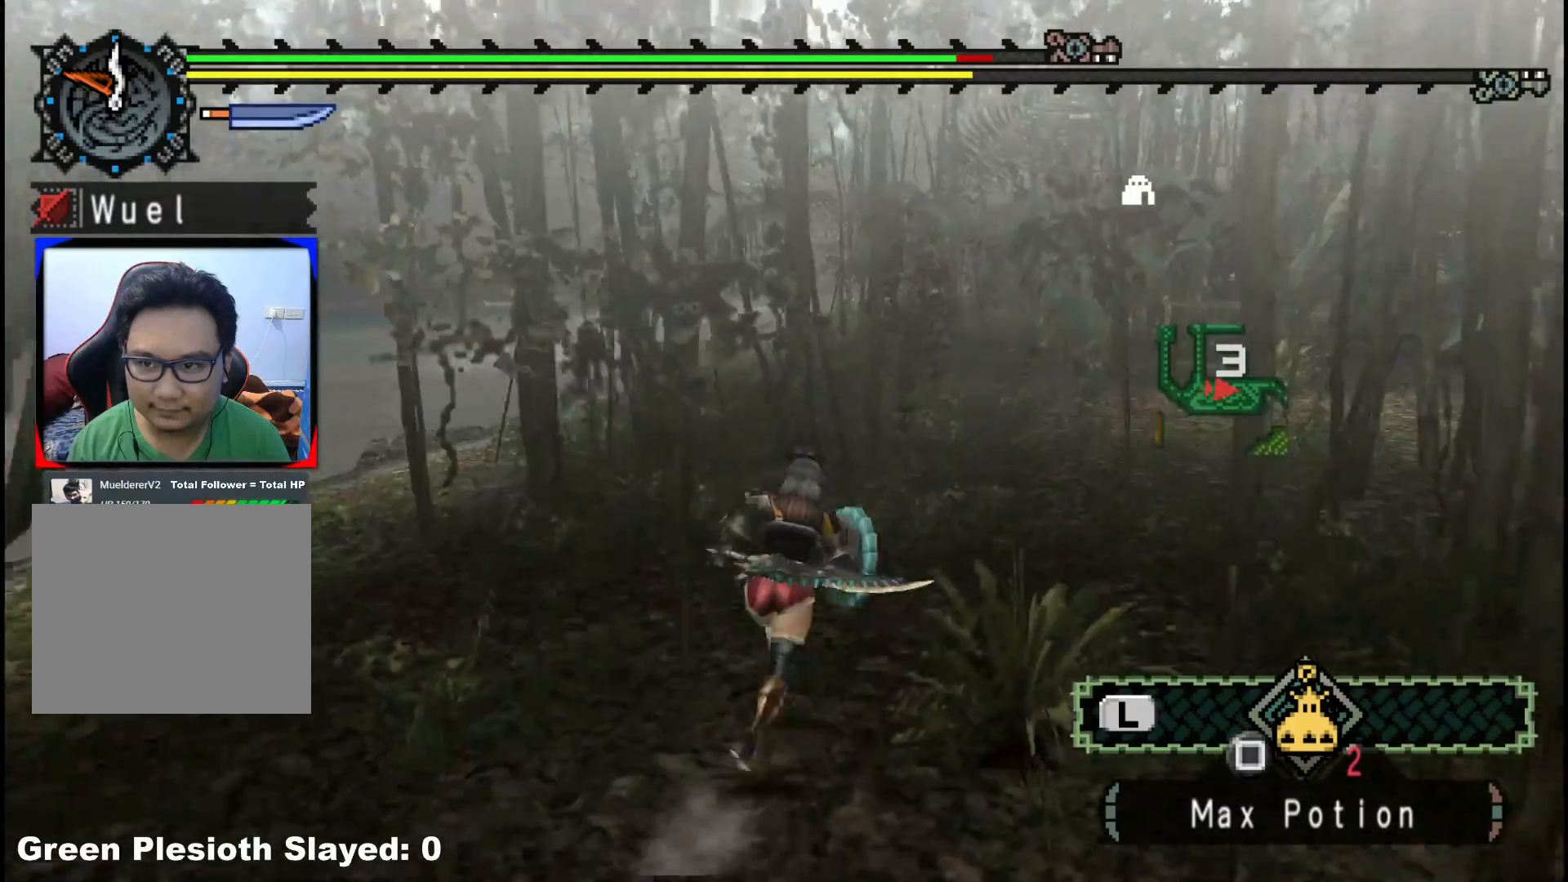
{"buttons": ["R1"], "left_stick": "up", "right_stick": "center", "events": []}
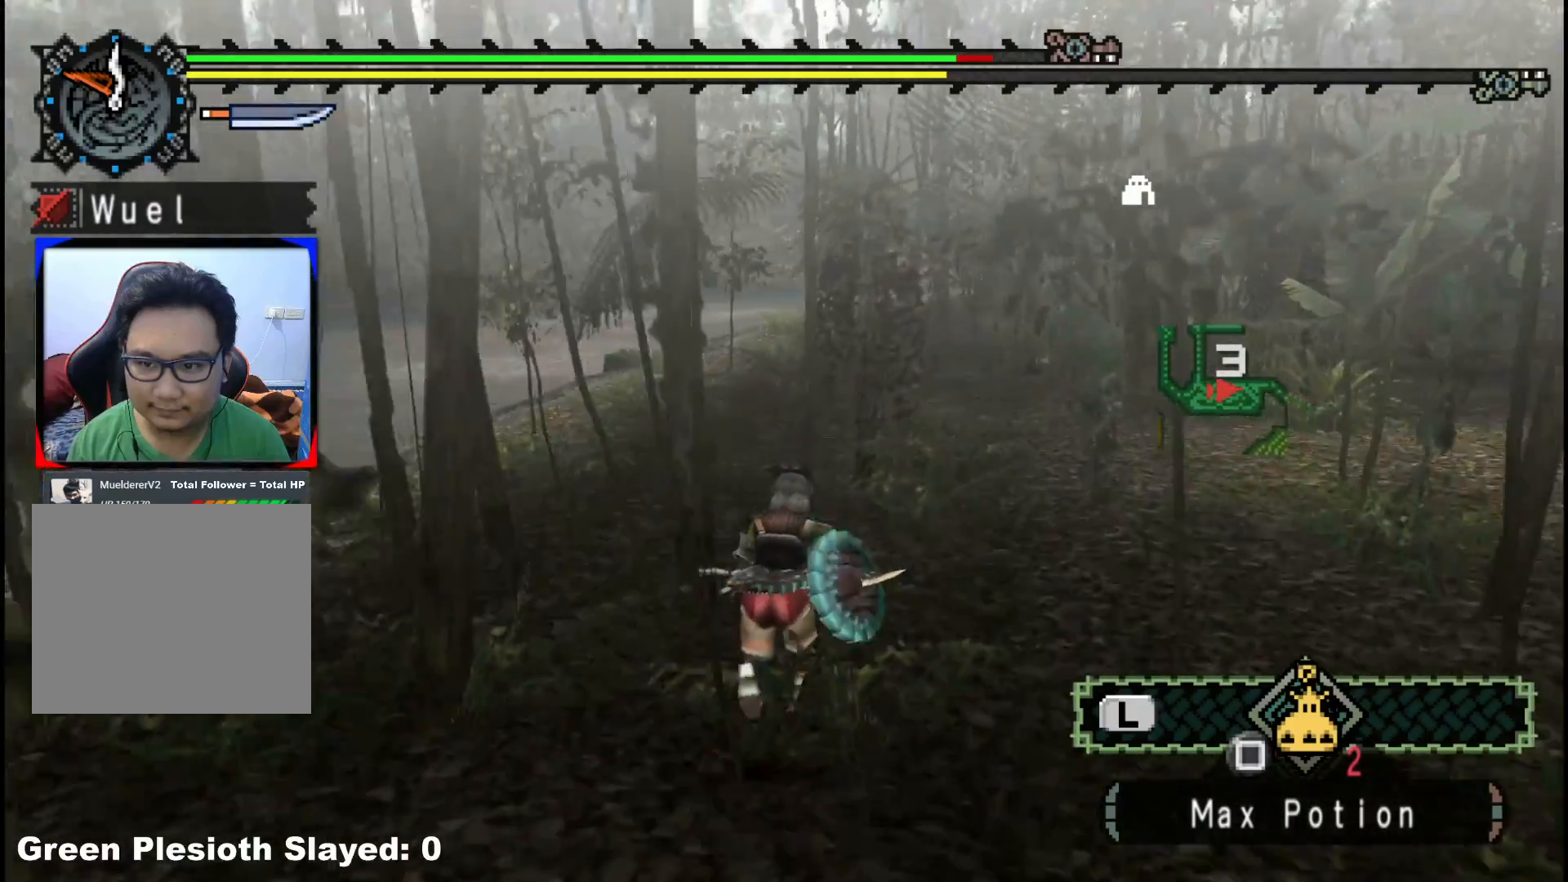
{"buttons": ["R1"], "left_stick": "up", "right_stick": "center", "events": []}
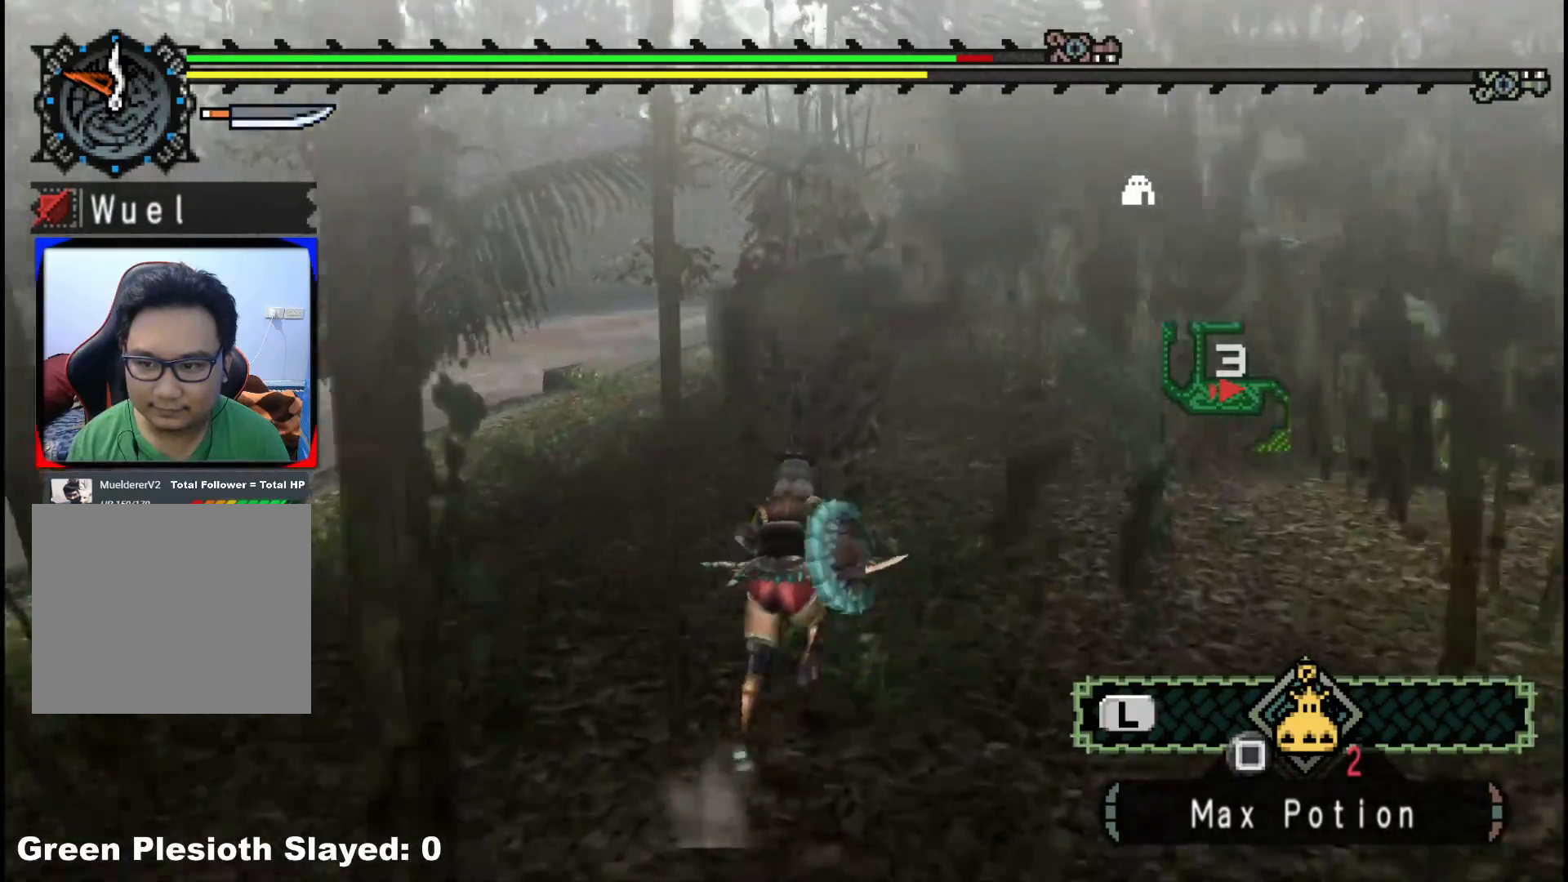
{"buttons": ["R1"], "left_stick": "up", "right_stick": "center", "events": []}
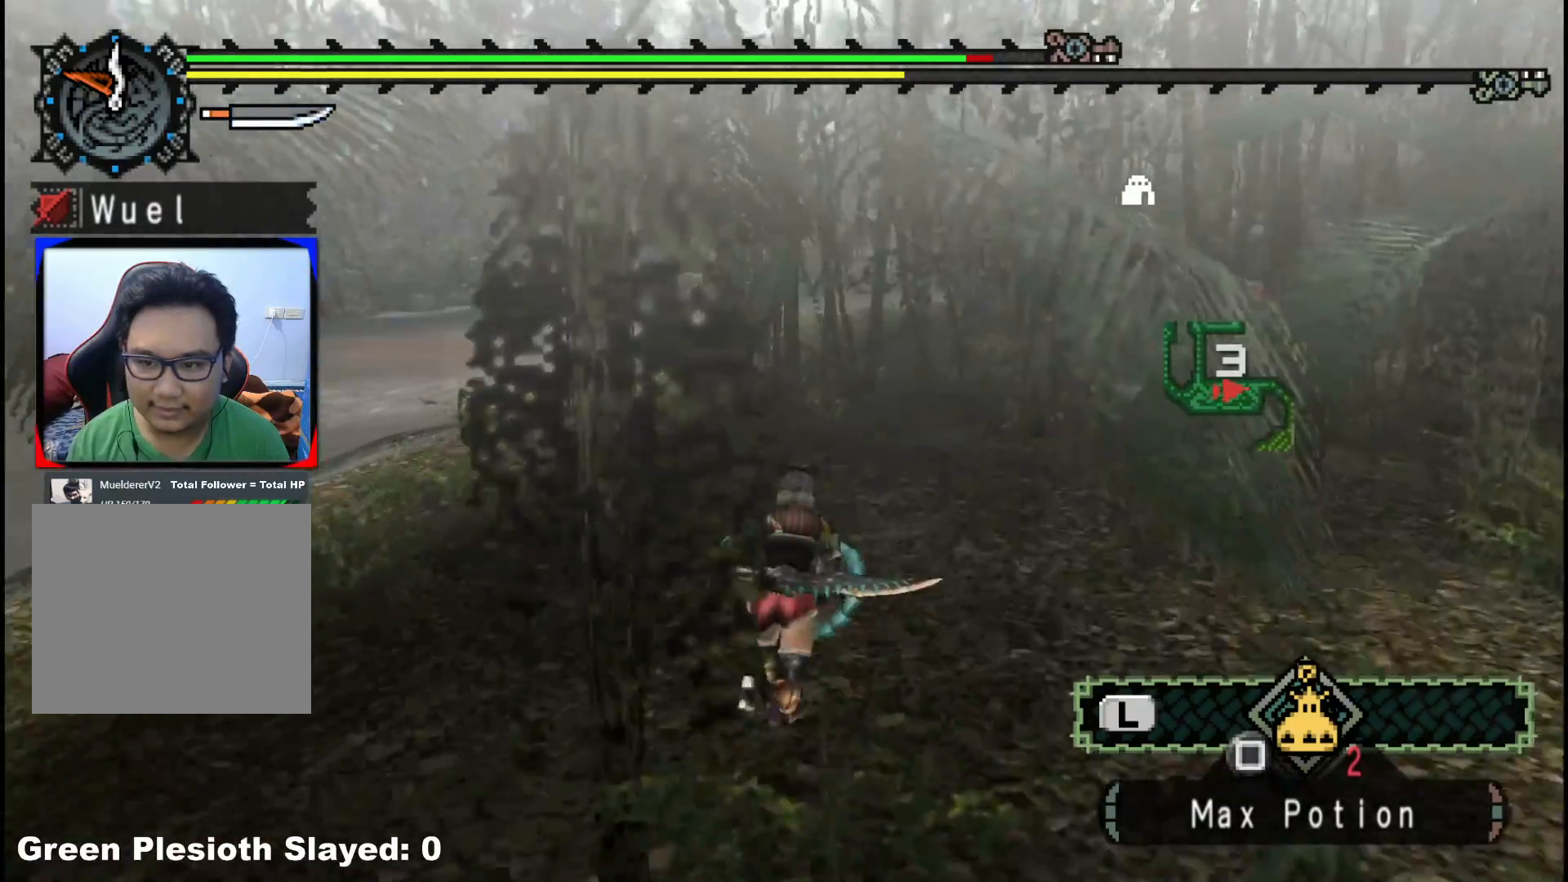
{"buttons": ["R1"], "left_stick": "up", "right_stick": "center", "events": []}
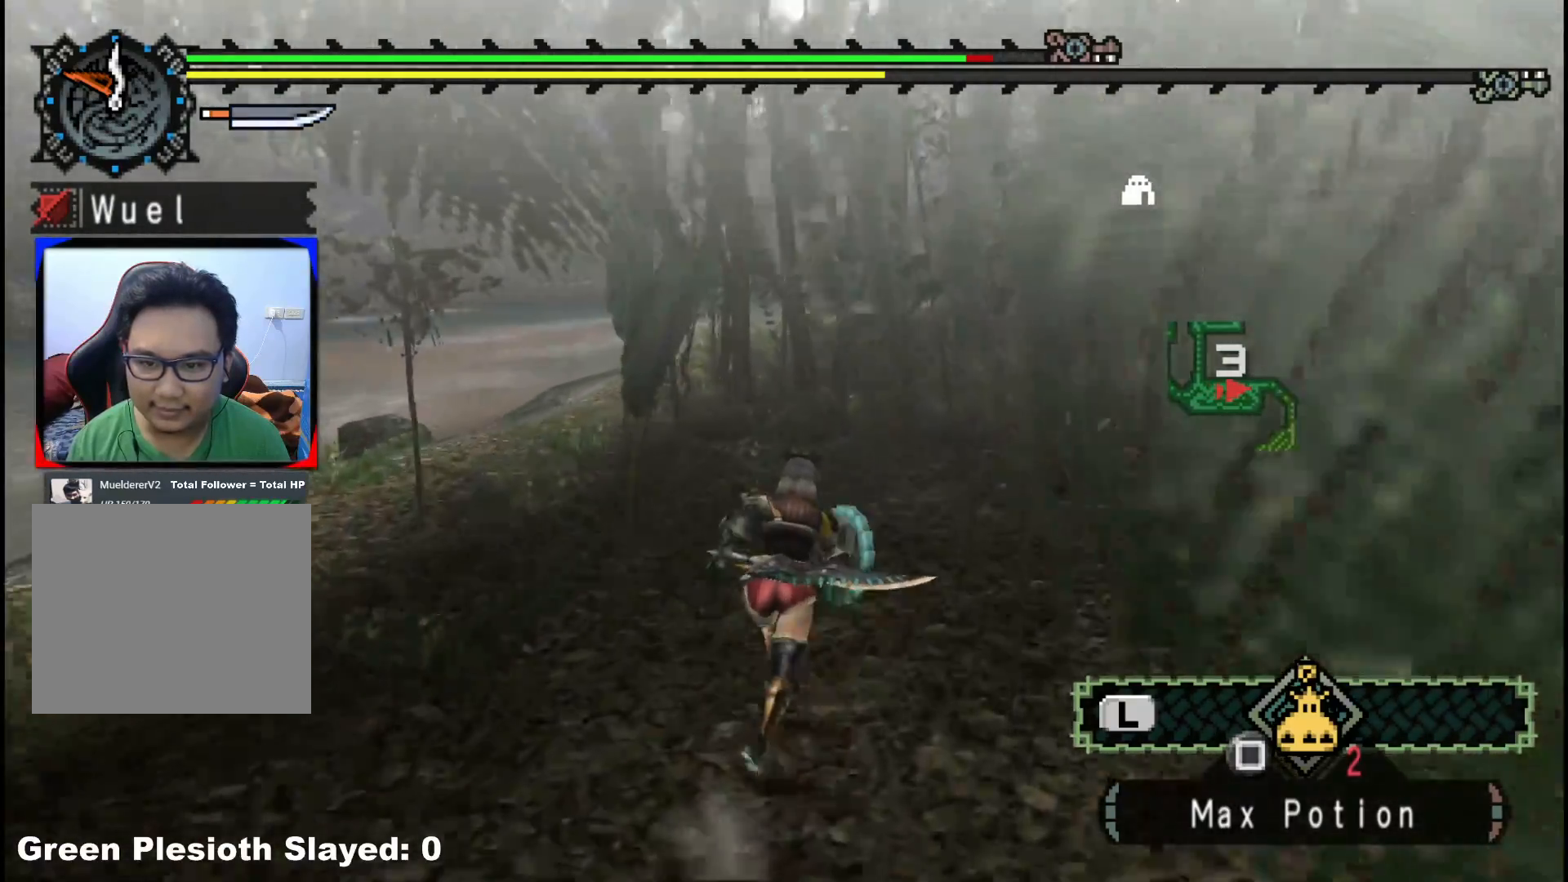
{"buttons": ["R1"], "left_stick": "up", "right_stick": "center", "events": []}
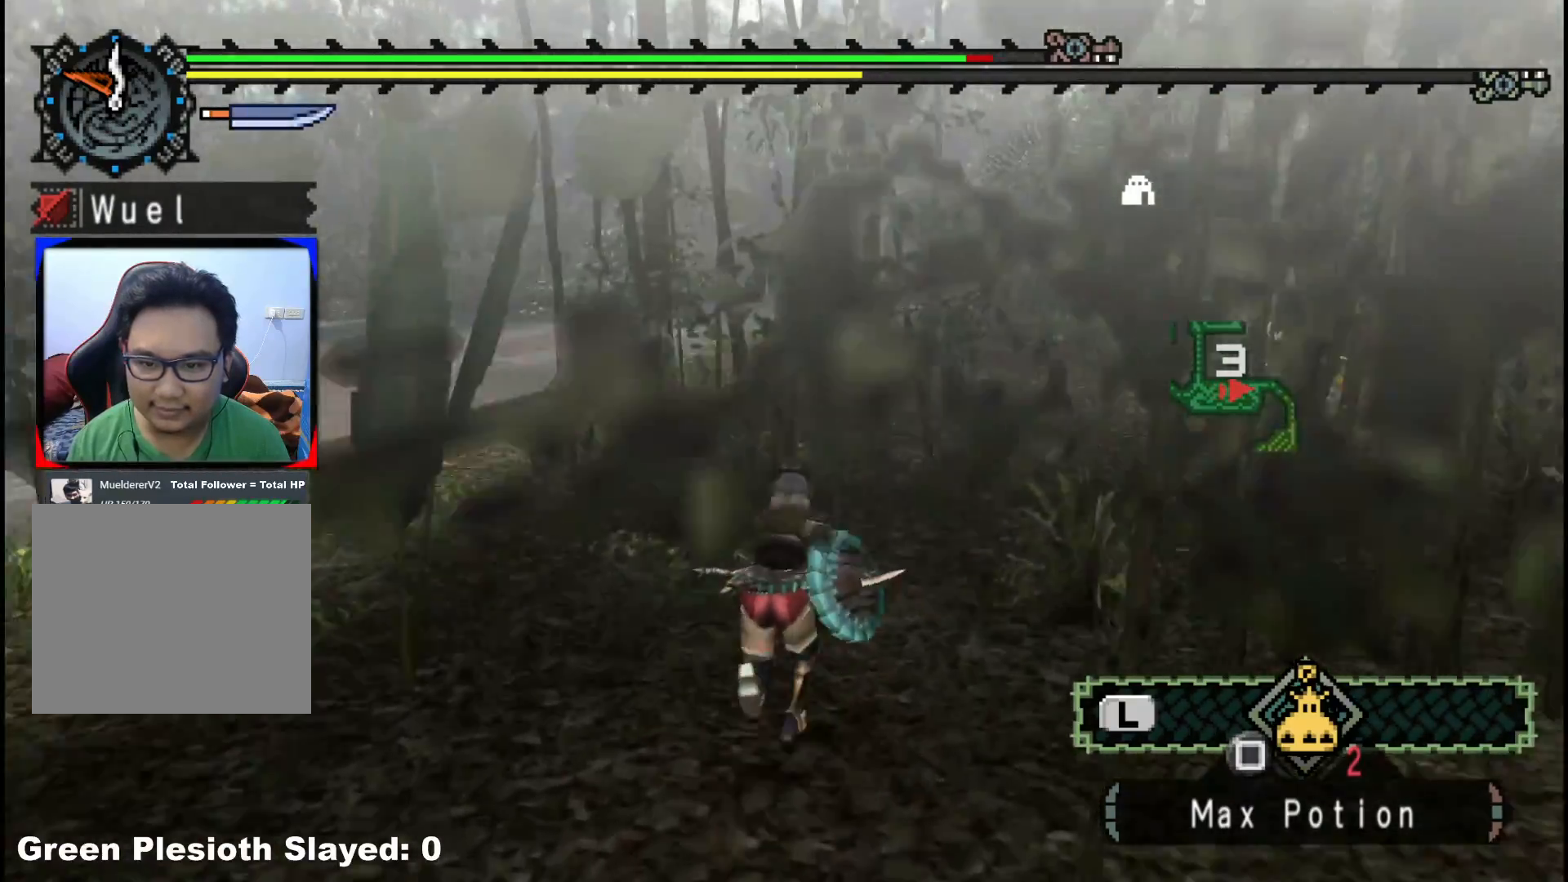
{"buttons": ["R1"], "left_stick": "up", "right_stick": "center", "events": []}
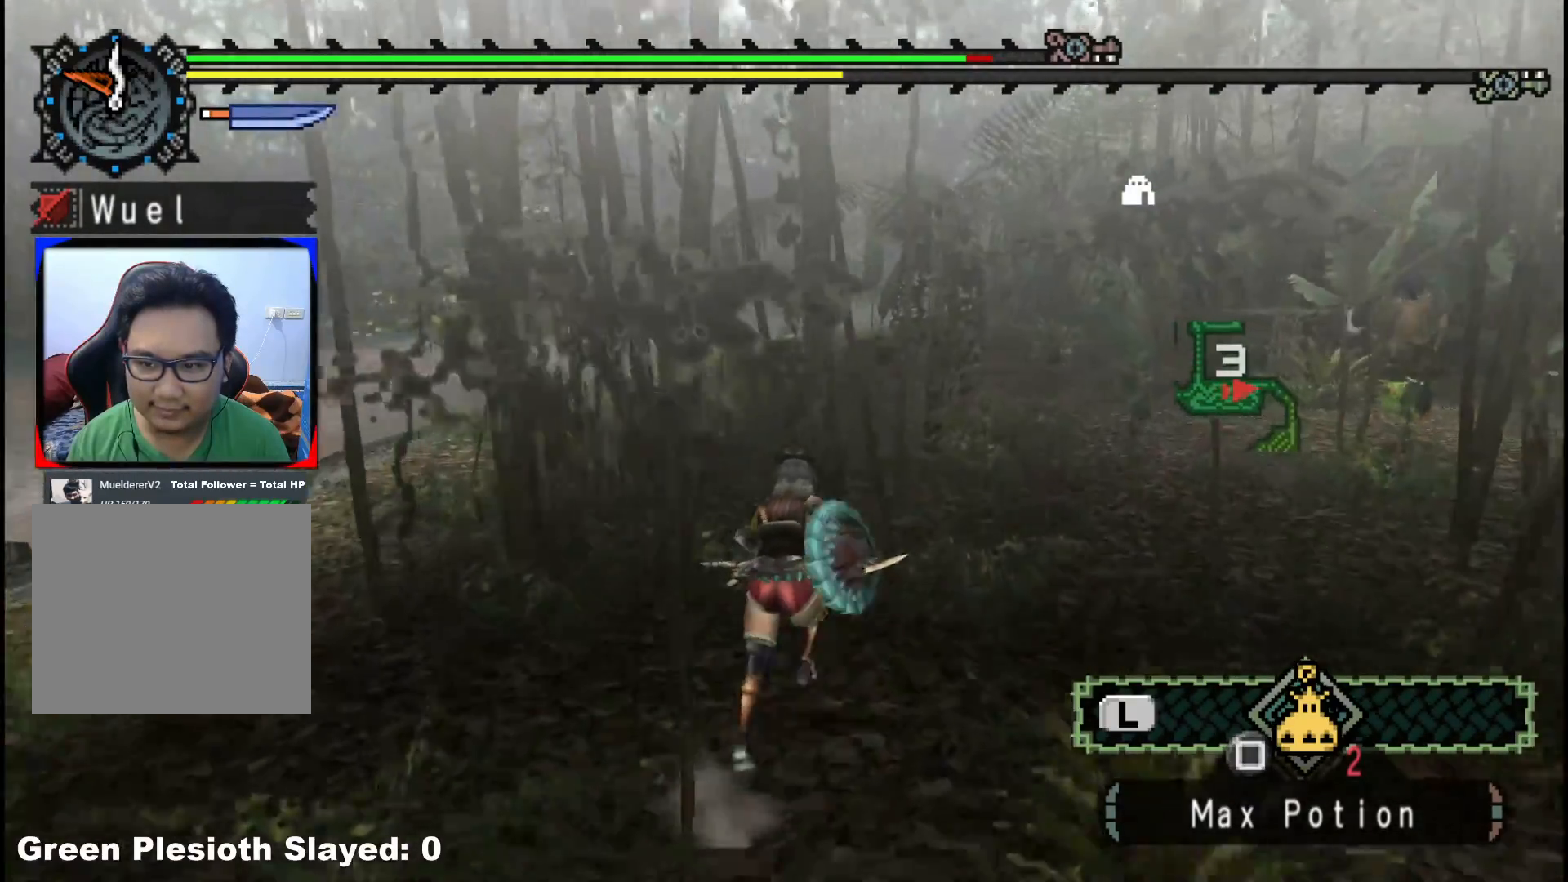
{"buttons": ["R1"], "left_stick": "up", "right_stick": "center", "events": []}
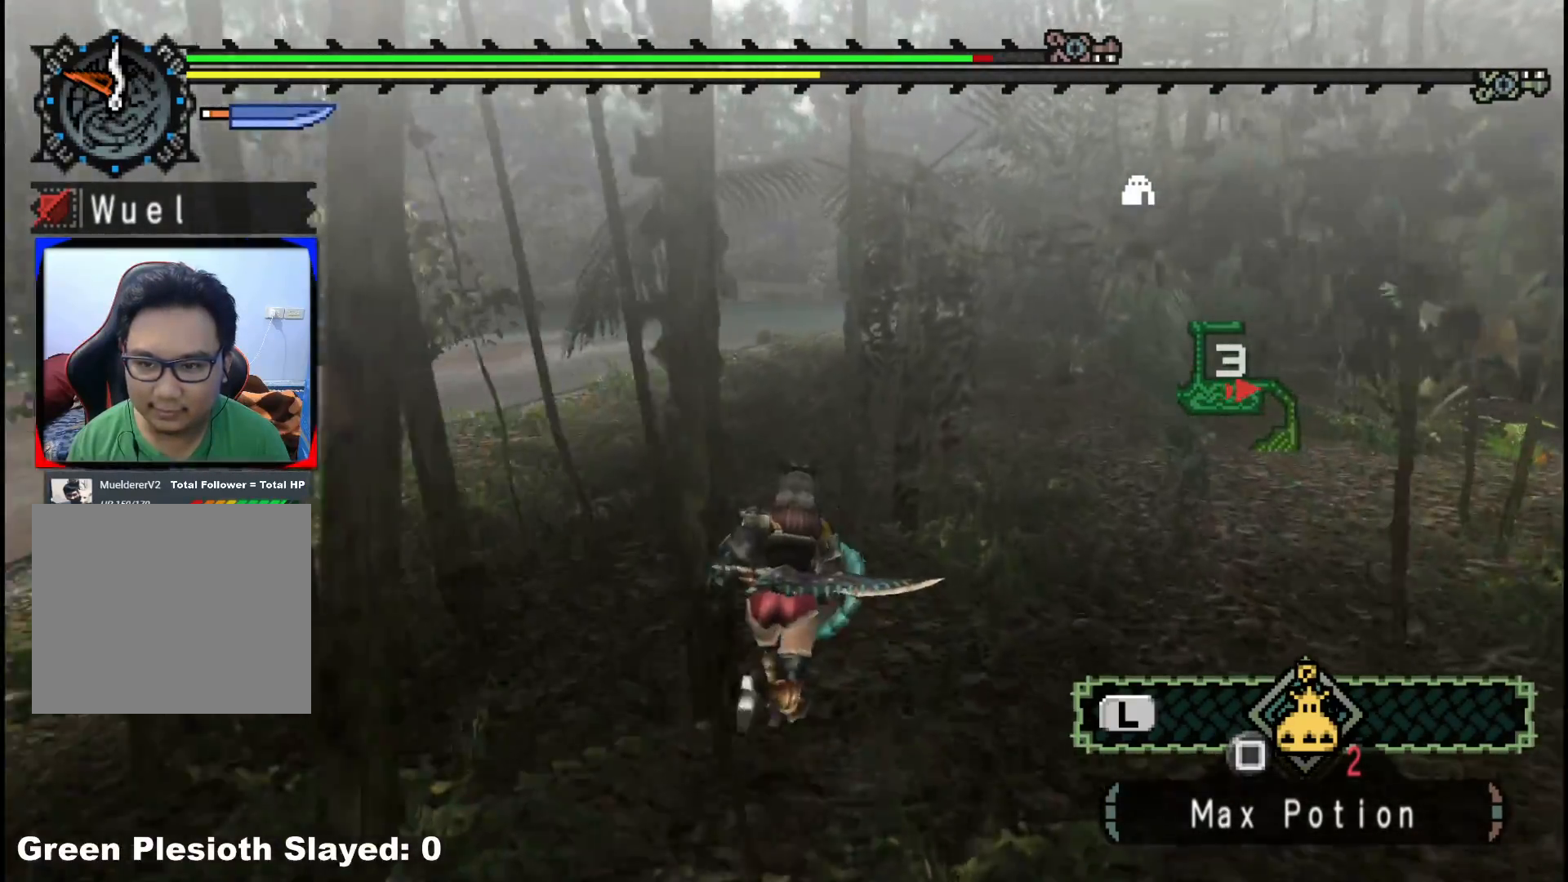
{"buttons": ["R1"], "left_stick": "up", "right_stick": "center", "events": []}
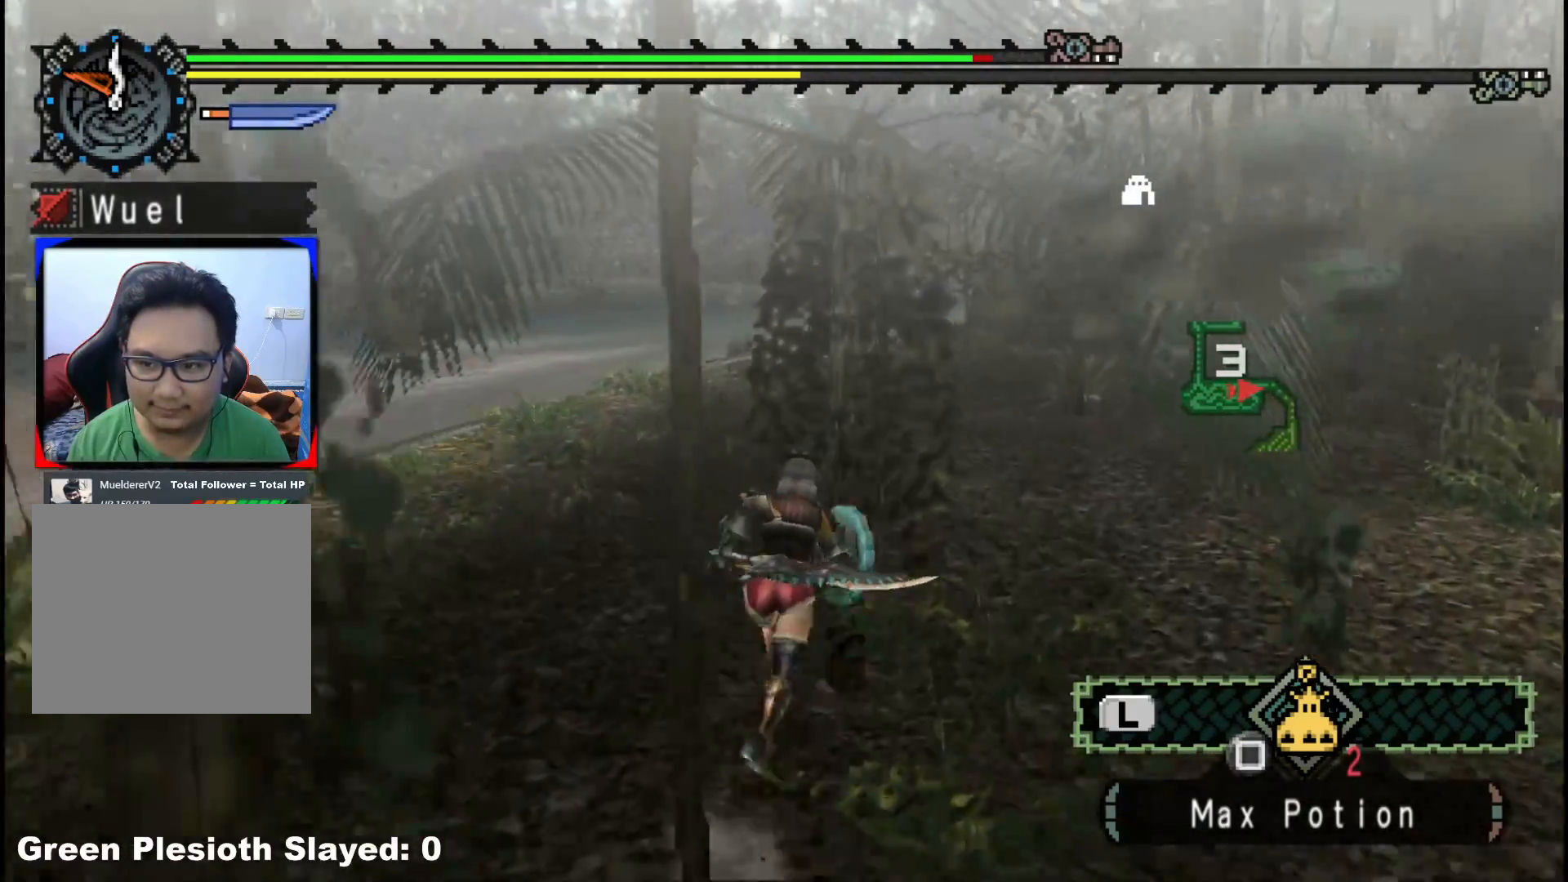
{"buttons": ["R1"], "left_stick": "up", "right_stick": "center", "events": [[67, "right_stick", "down"], [267, "right_stick", "center"]]}
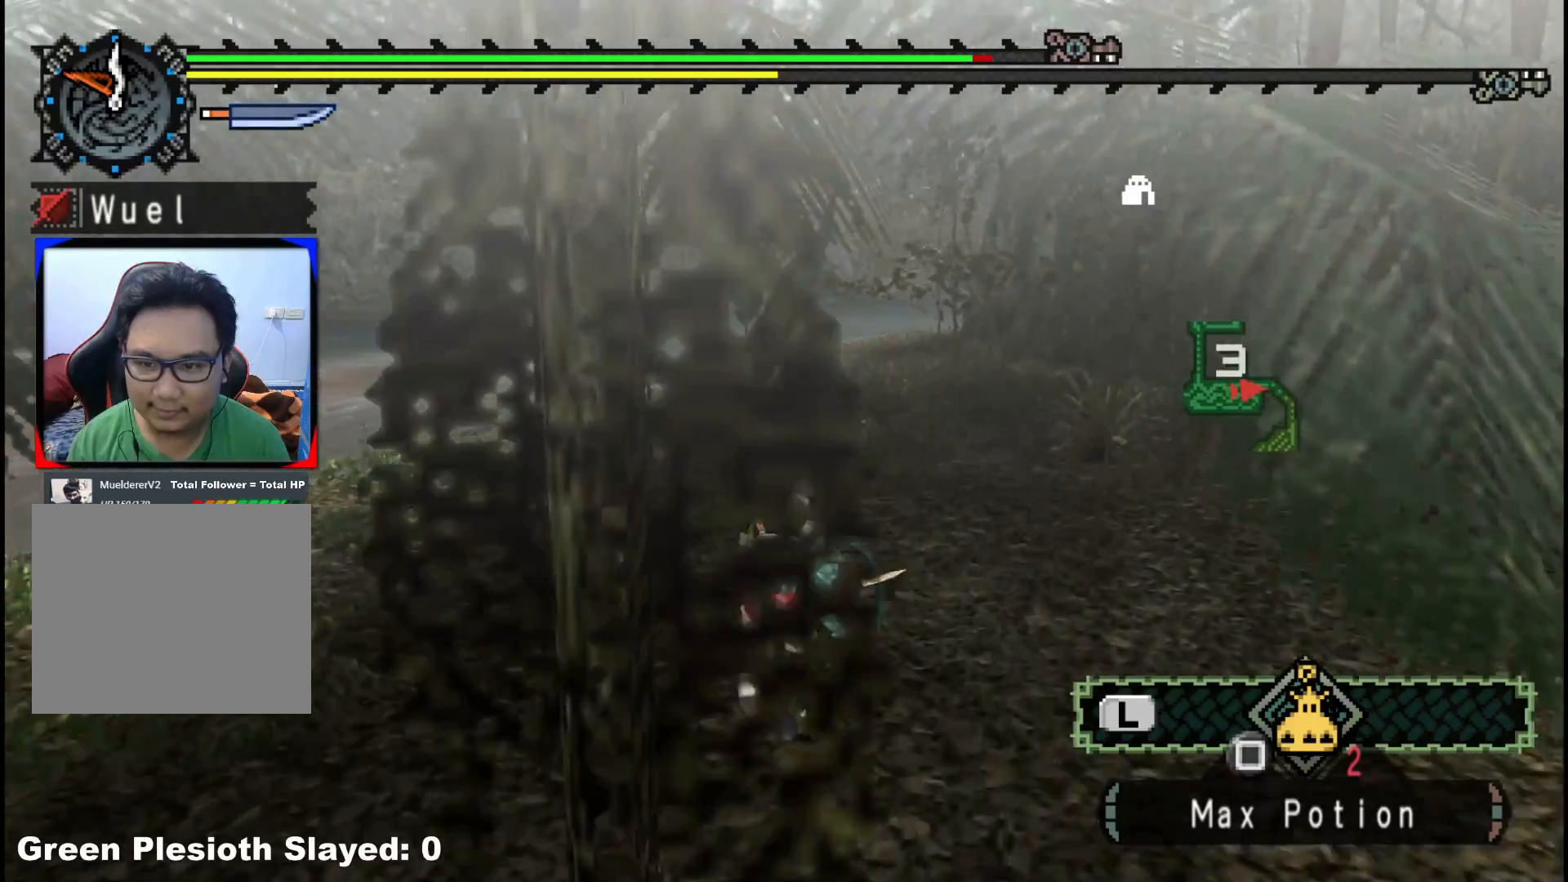
{"buttons": ["R1"], "left_stick": "up", "right_stick": "center", "events": []}
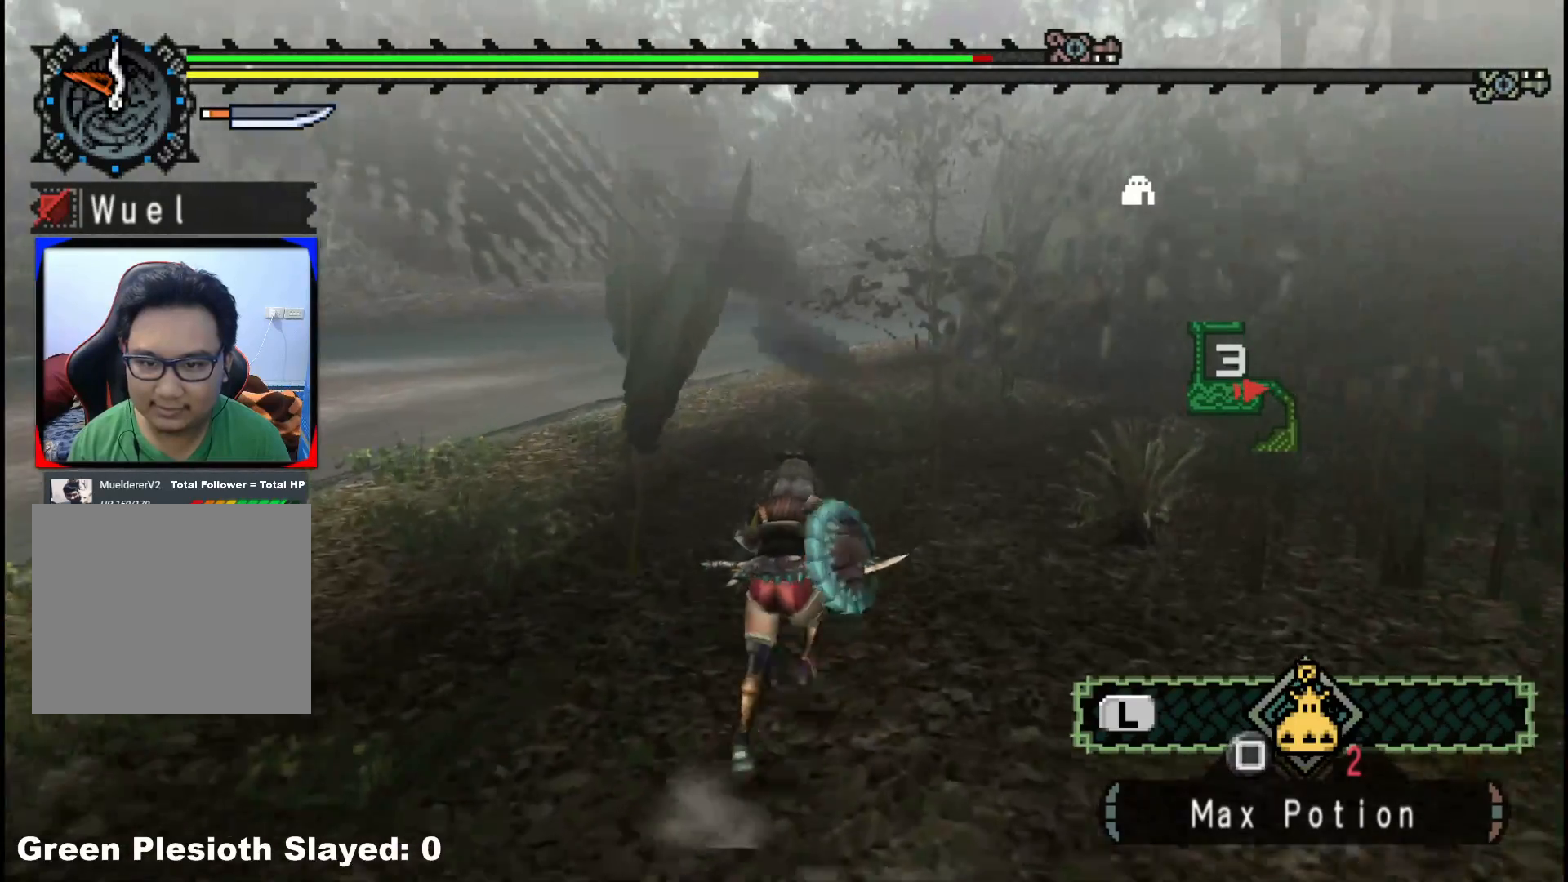
{"buttons": ["R1"], "left_stick": "up", "right_stick": "center", "events": []}
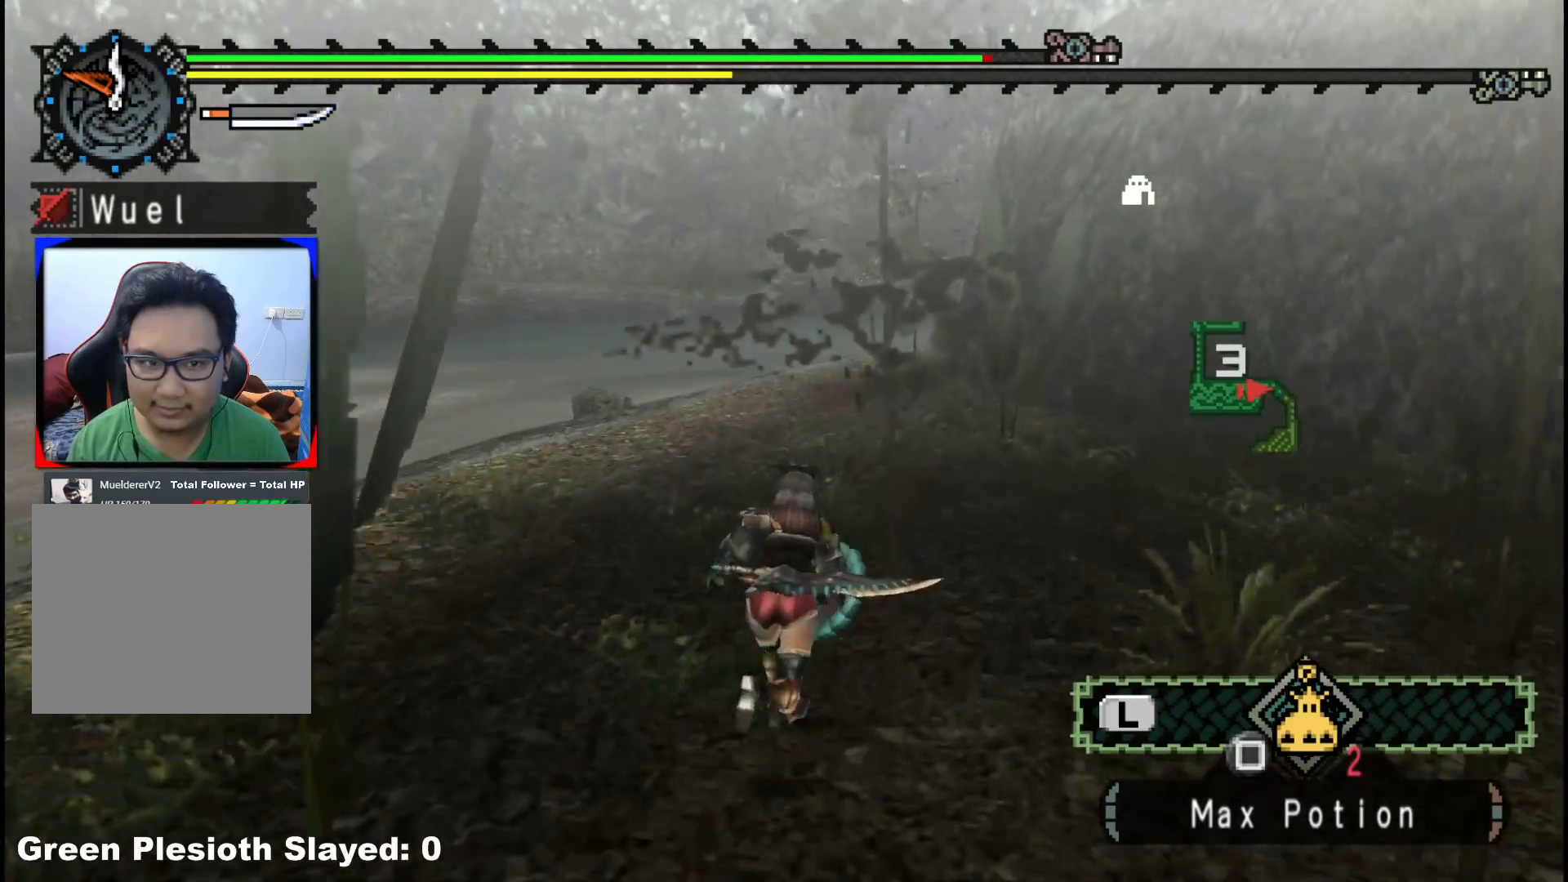
{"buttons": ["R1"], "left_stick": "up", "right_stick": "center", "events": []}
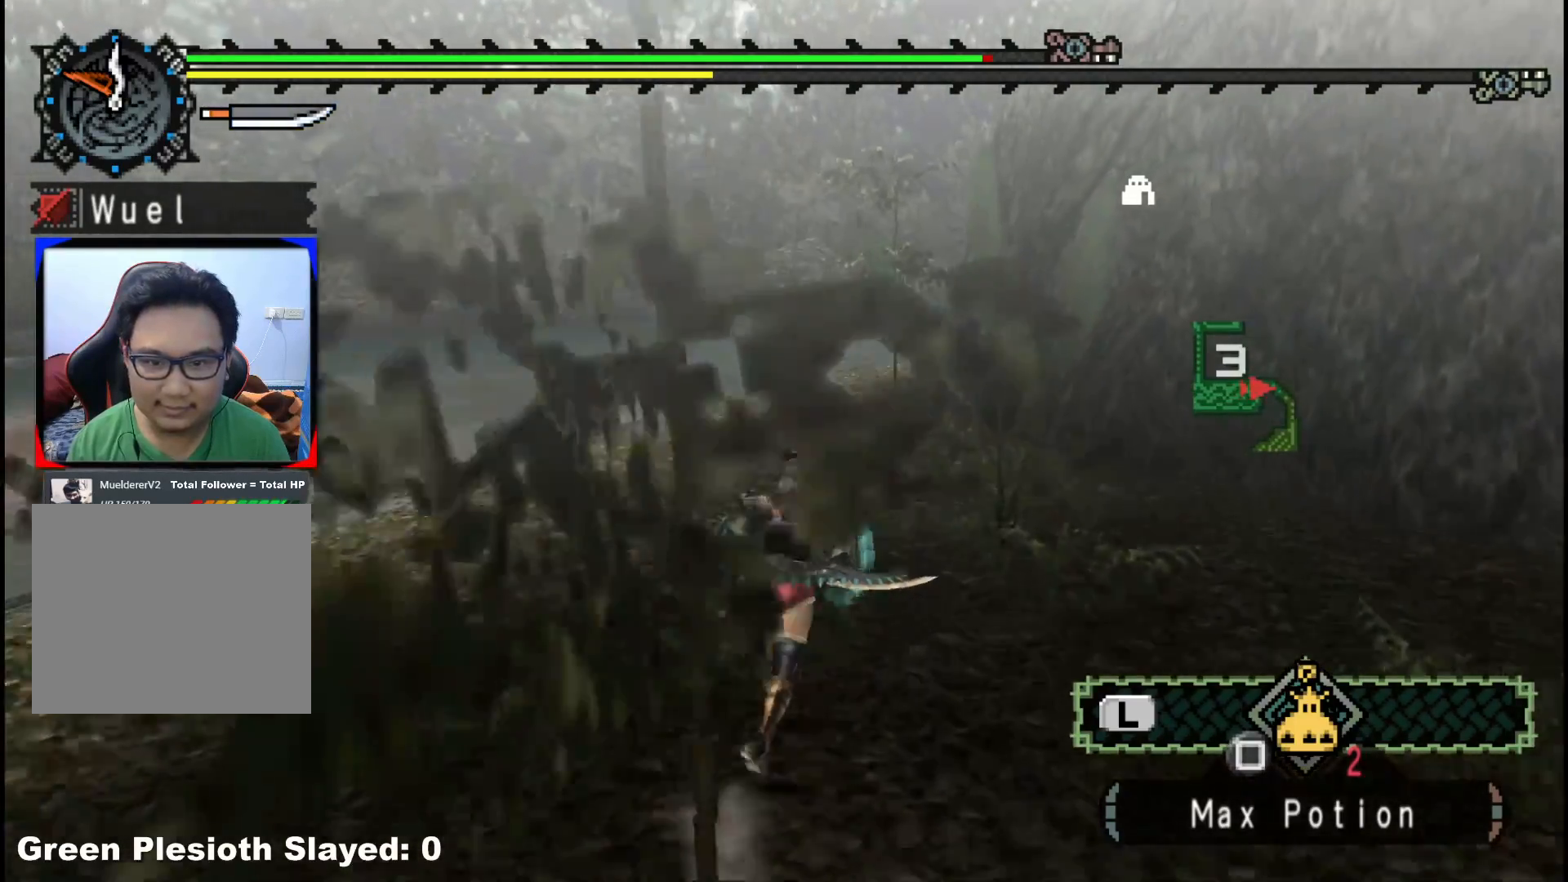
{"buttons": ["R1"], "left_stick": "up", "right_stick": "center", "events": []}
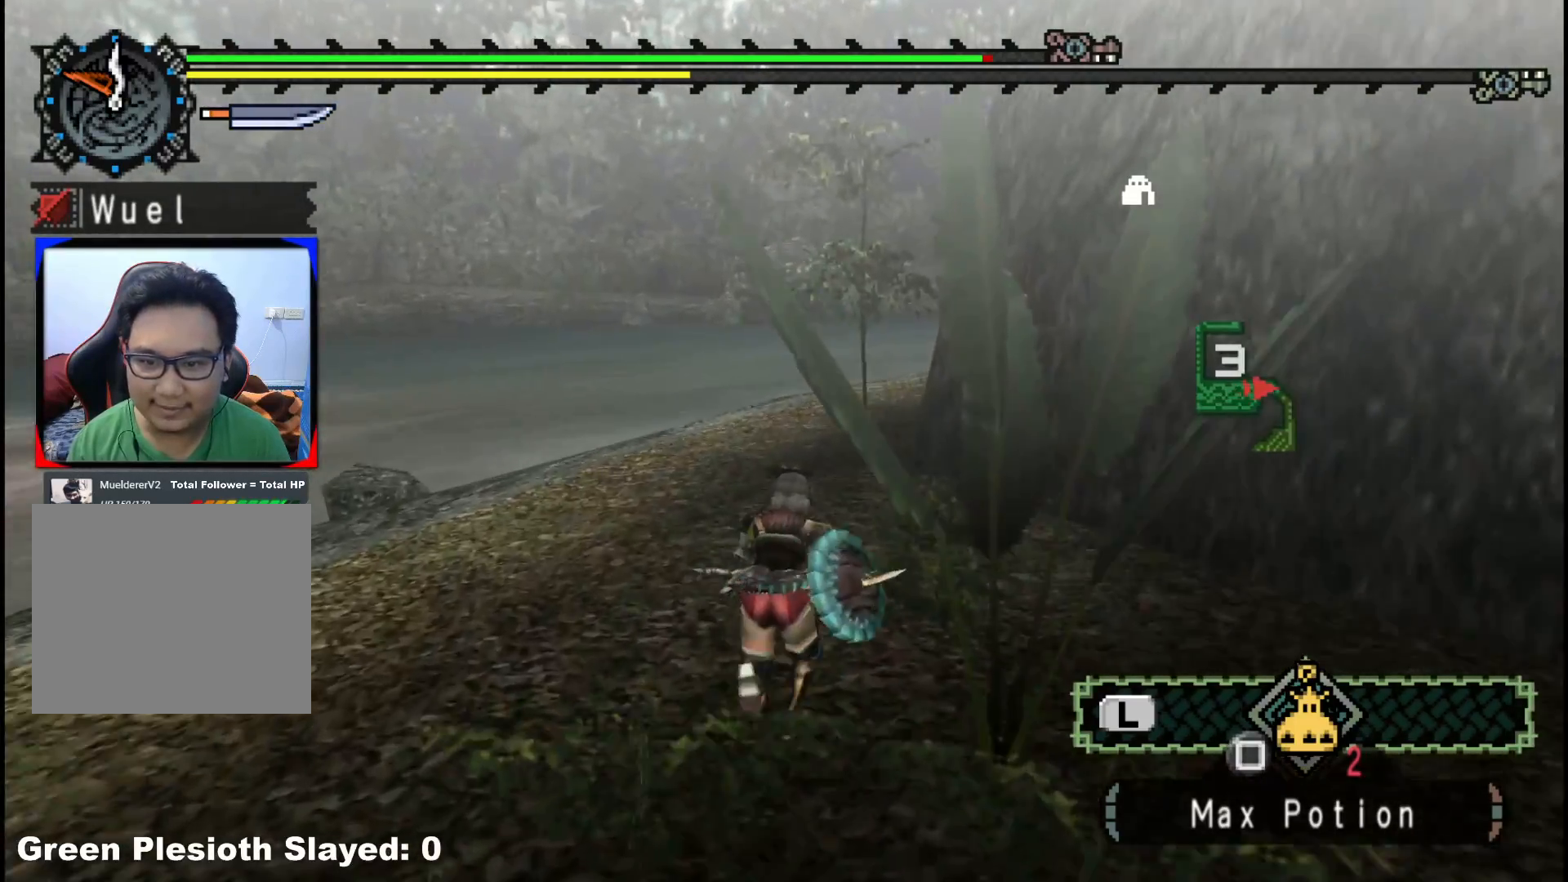
{"buttons": ["R1"], "left_stick": "up", "right_stick": "center", "events": []}
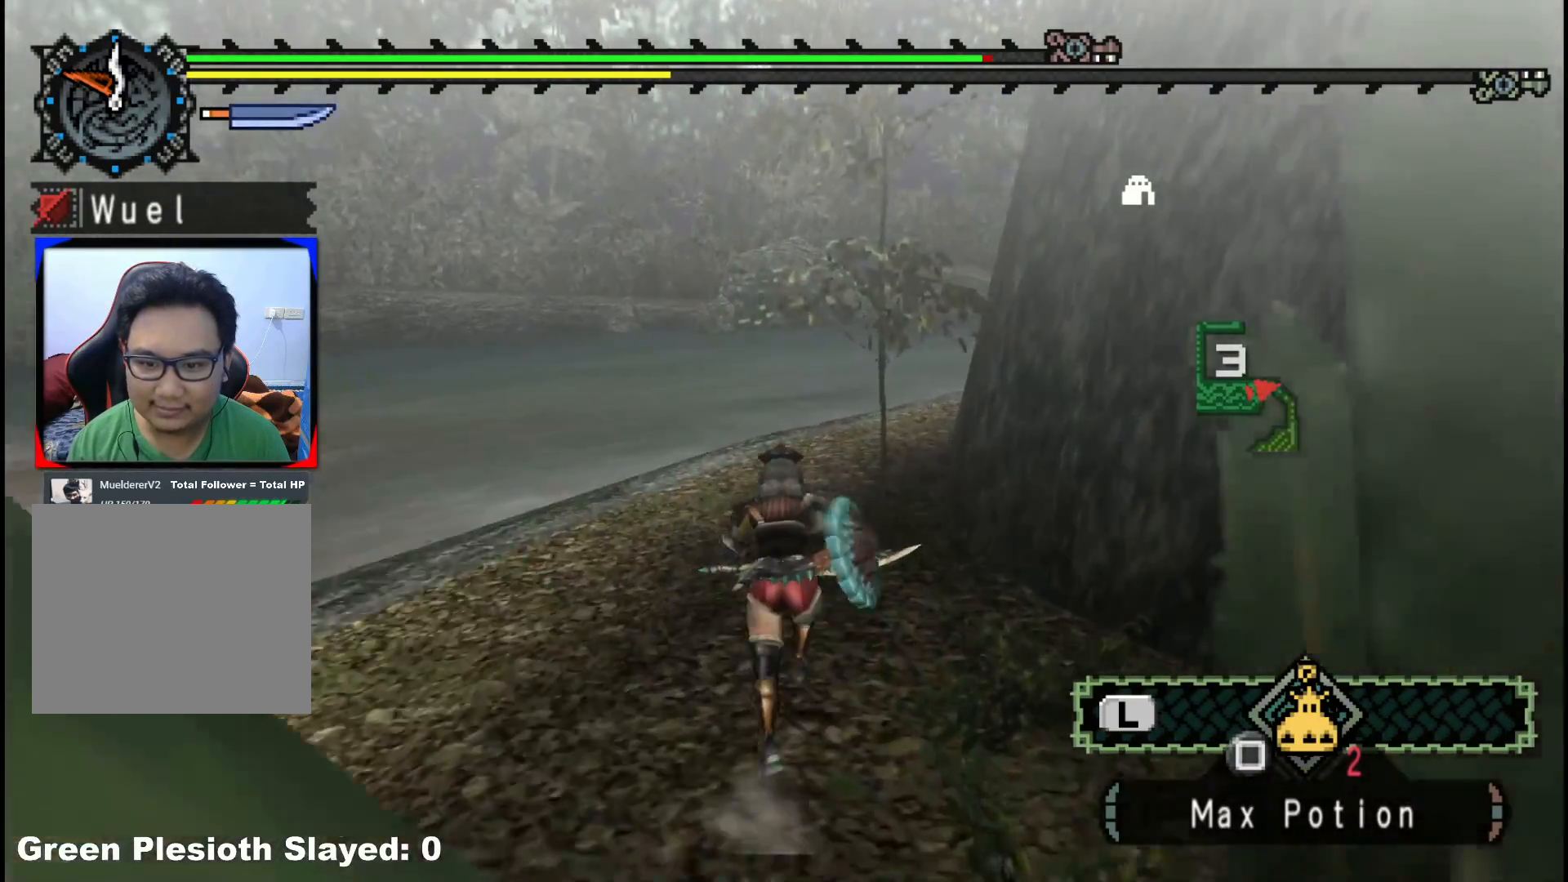
{"buttons": ["R1"], "left_stick": "up", "right_stick": "right", "events": [[500, "right_stick", "right"]]}
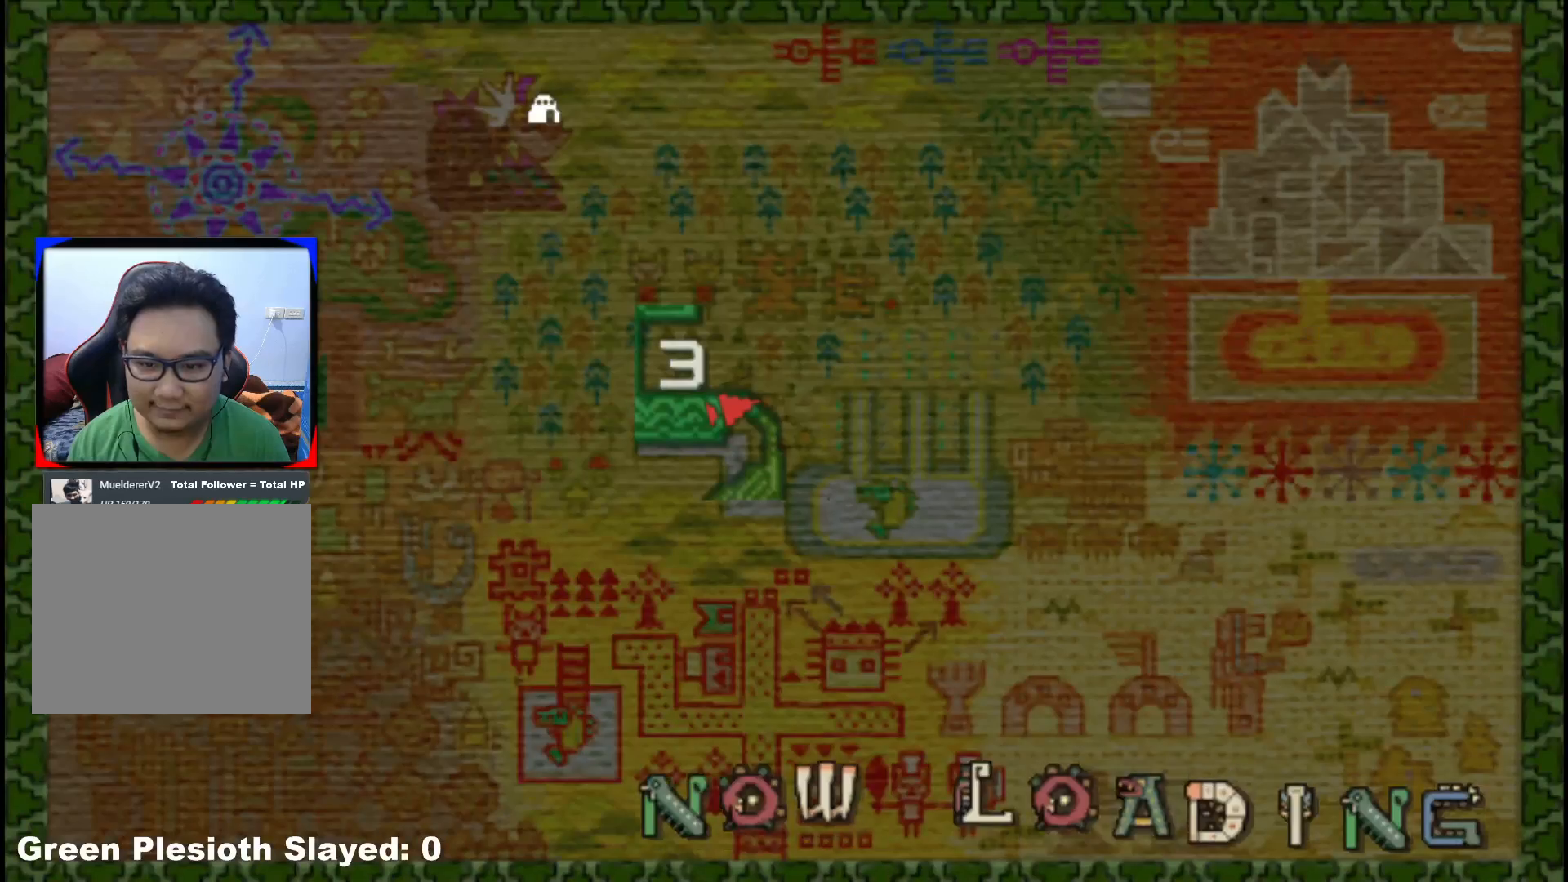
{"buttons": [], "left_stick": "up", "right_stick": "center", "events": [[200, "R1", "up"], [233, "right_stick", "center"]]}
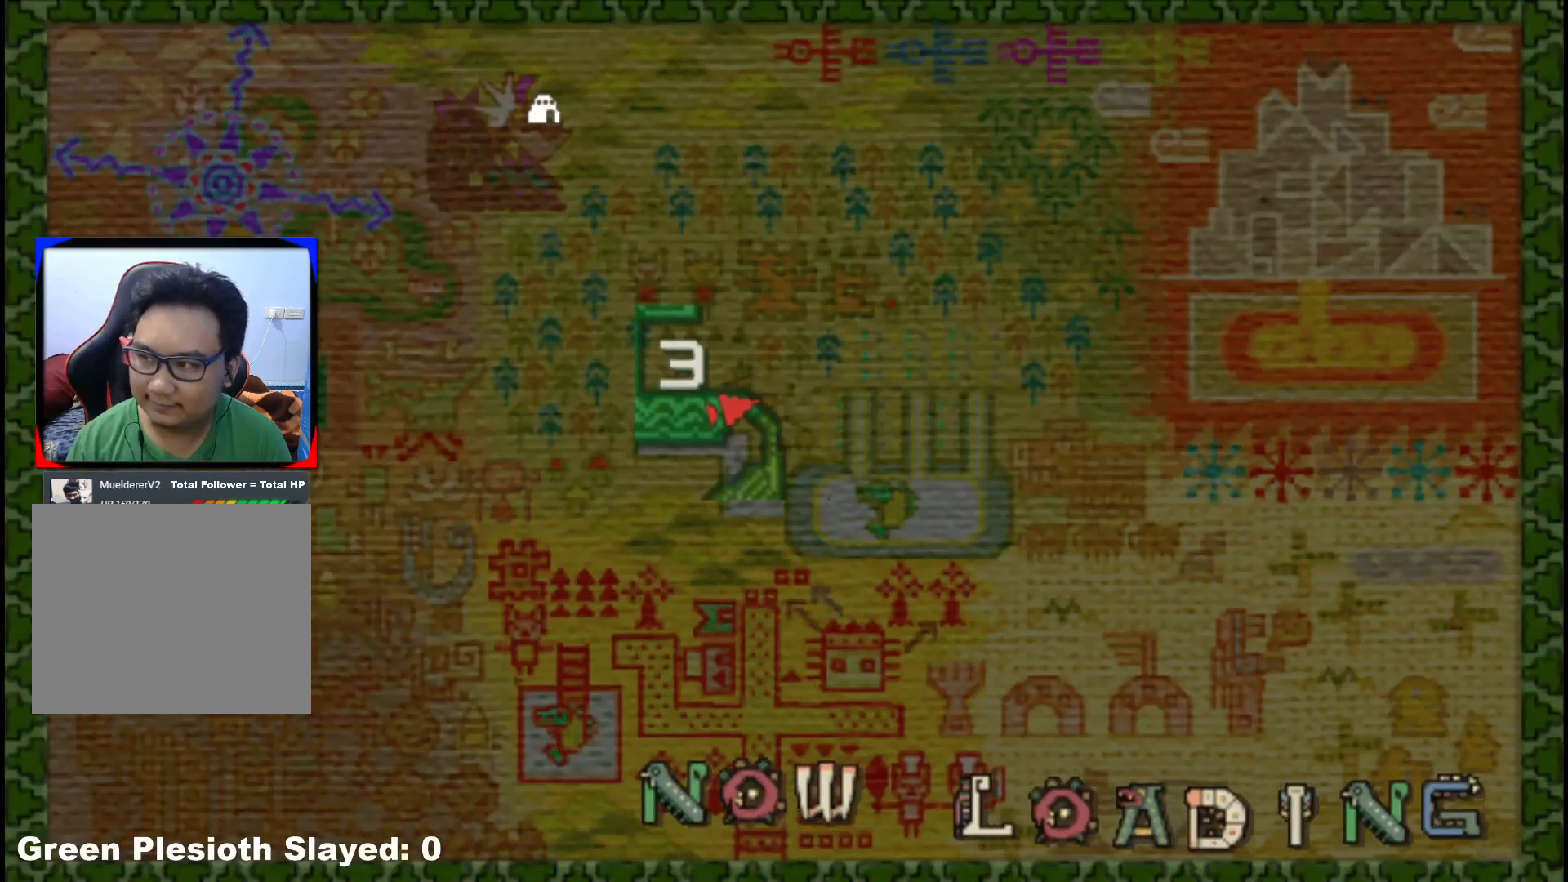
{"buttons": [], "left_stick": "up", "right_stick": "center", "events": []}
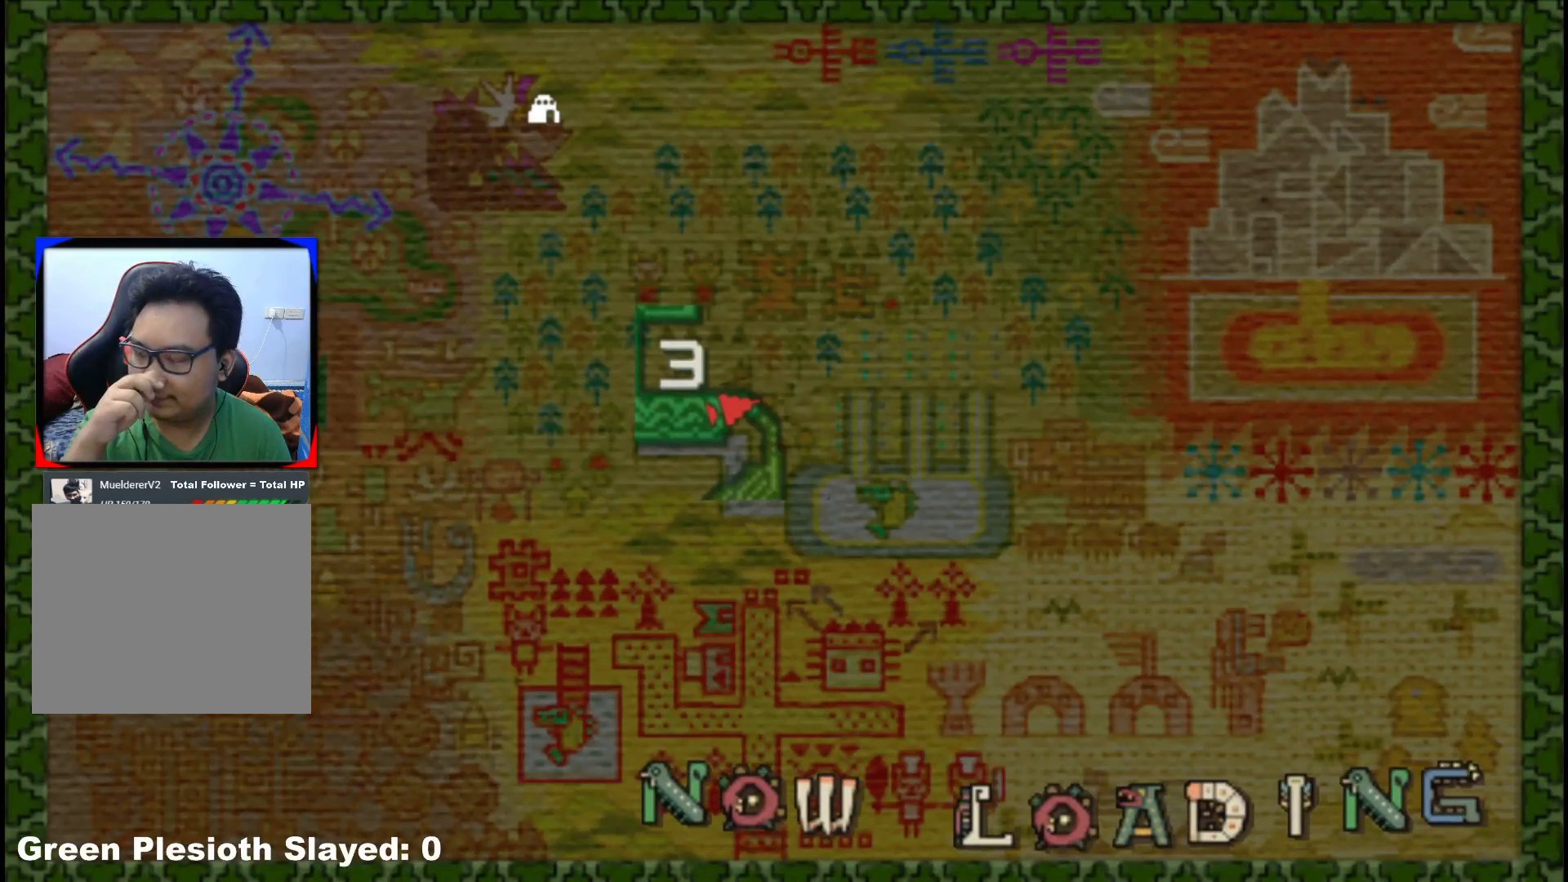
{"buttons": [], "left_stick": "up", "right_stick": "center", "events": []}
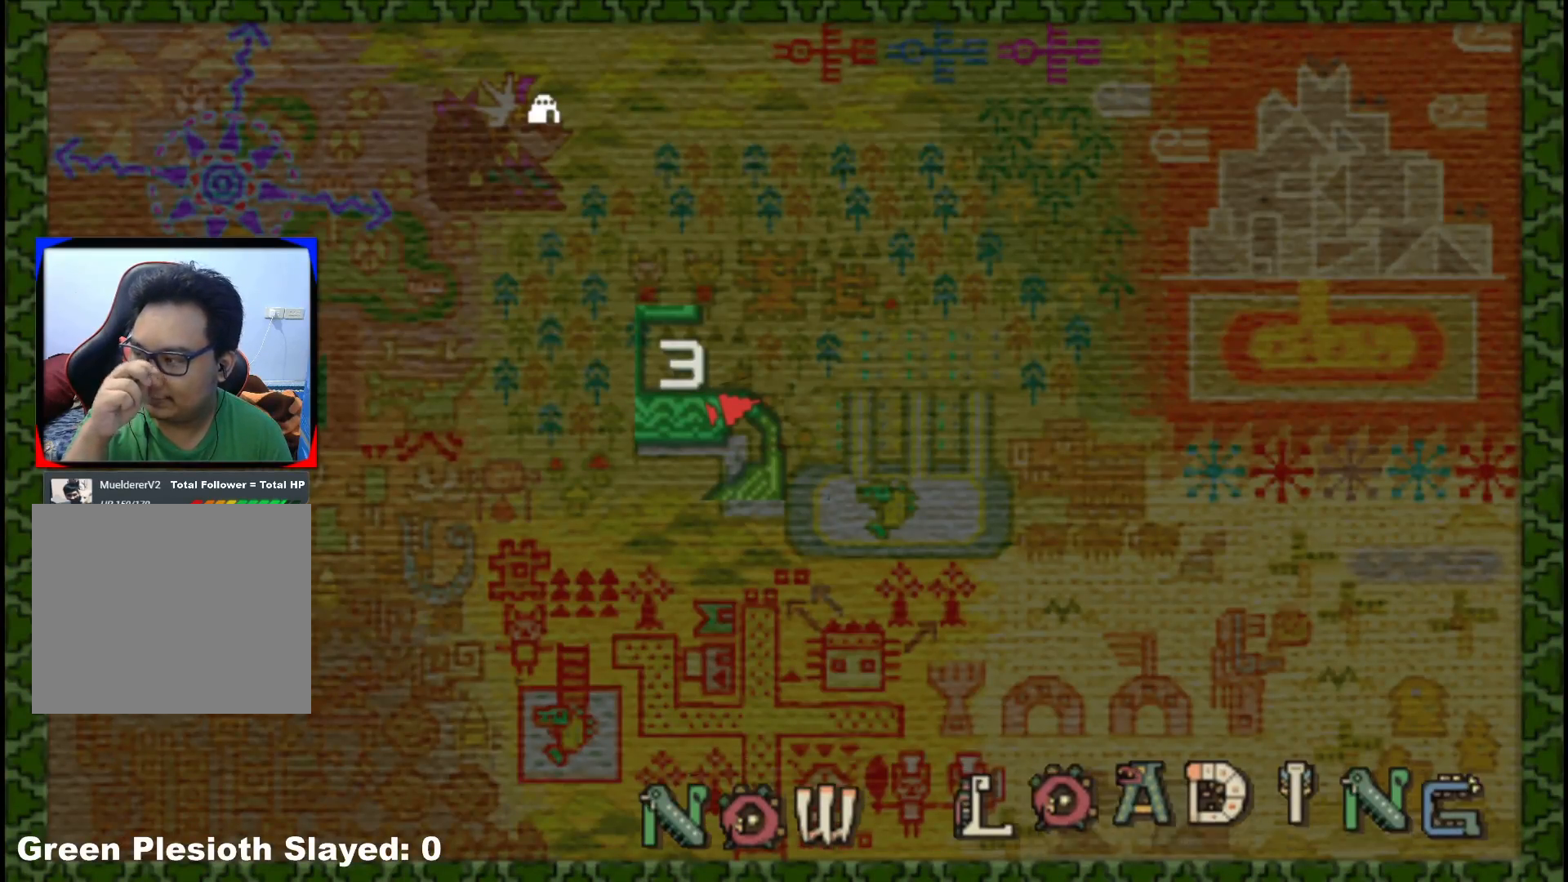
{"buttons": [], "left_stick": "up", "right_stick": "center", "events": []}
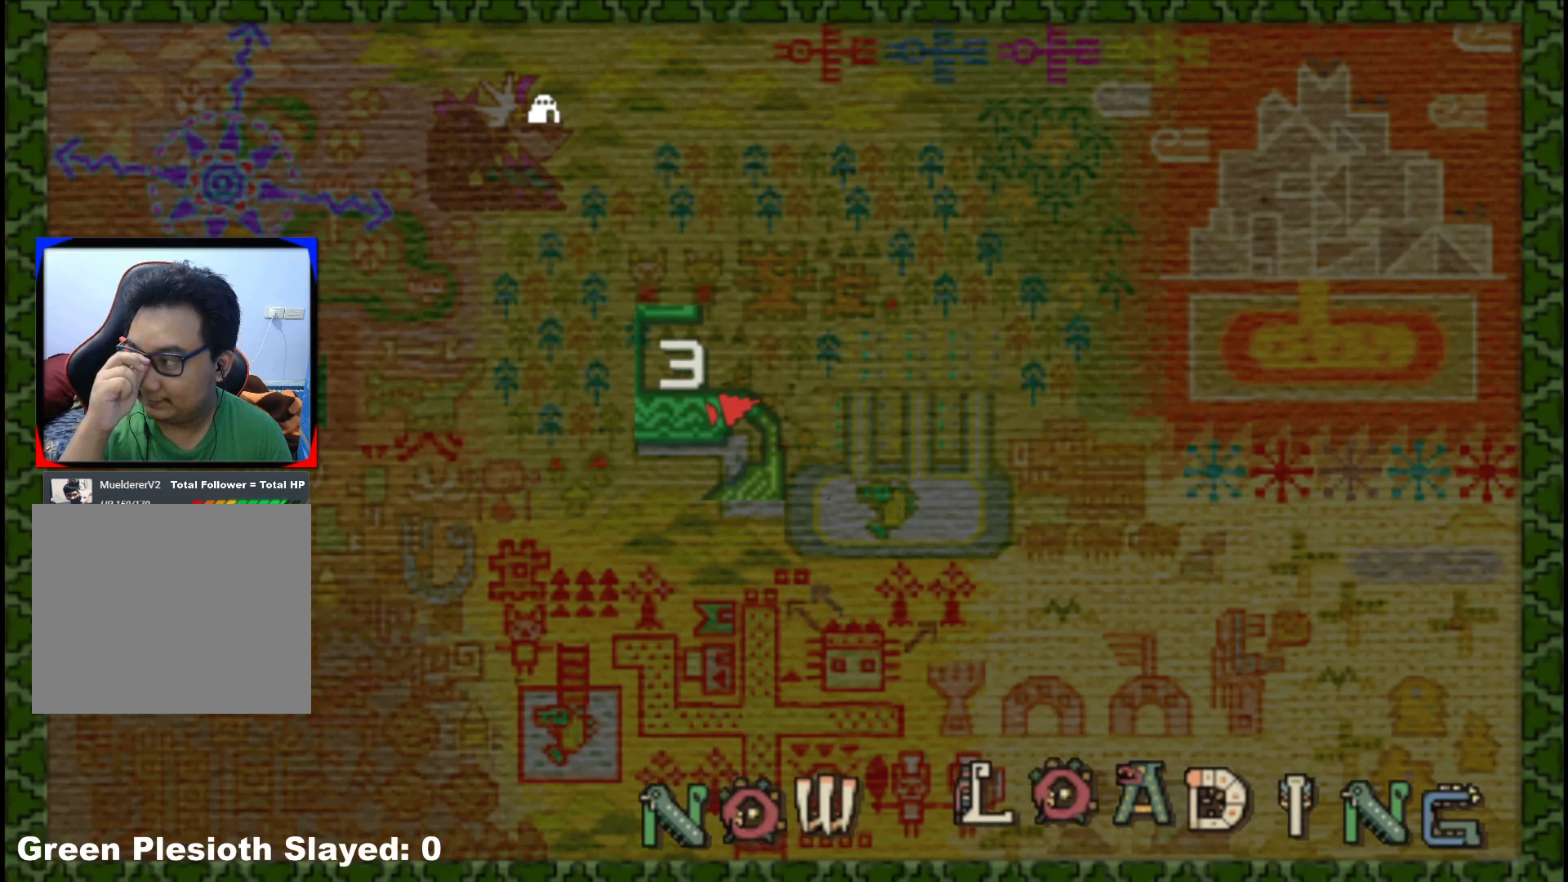
{"buttons": [], "left_stick": "up", "right_stick": "center", "events": []}
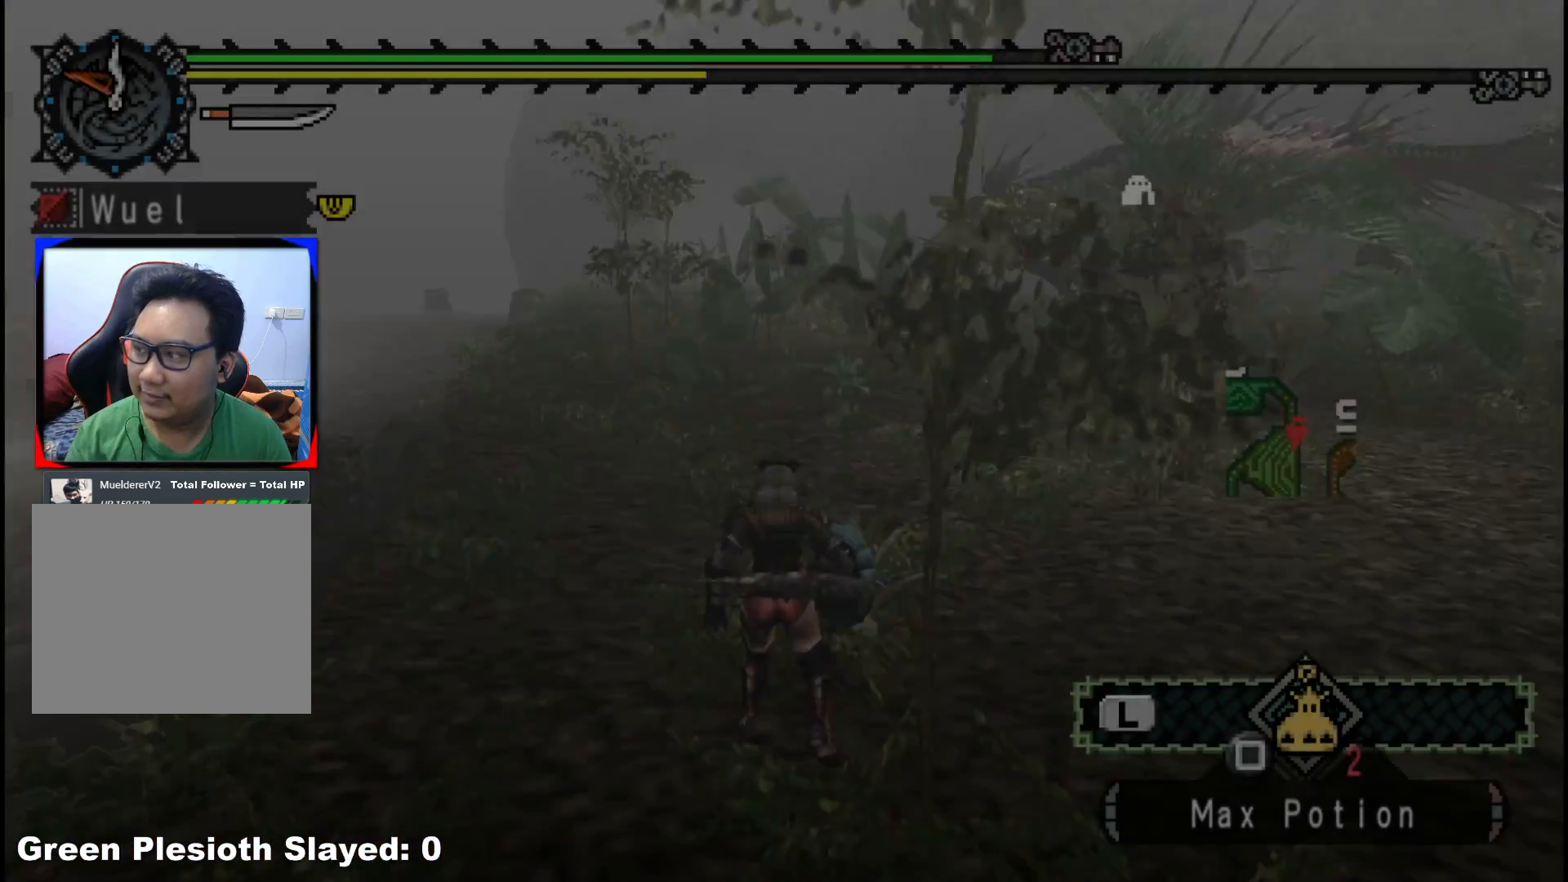
{"buttons": [], "left_stick": "up", "right_stick": "center", "events": []}
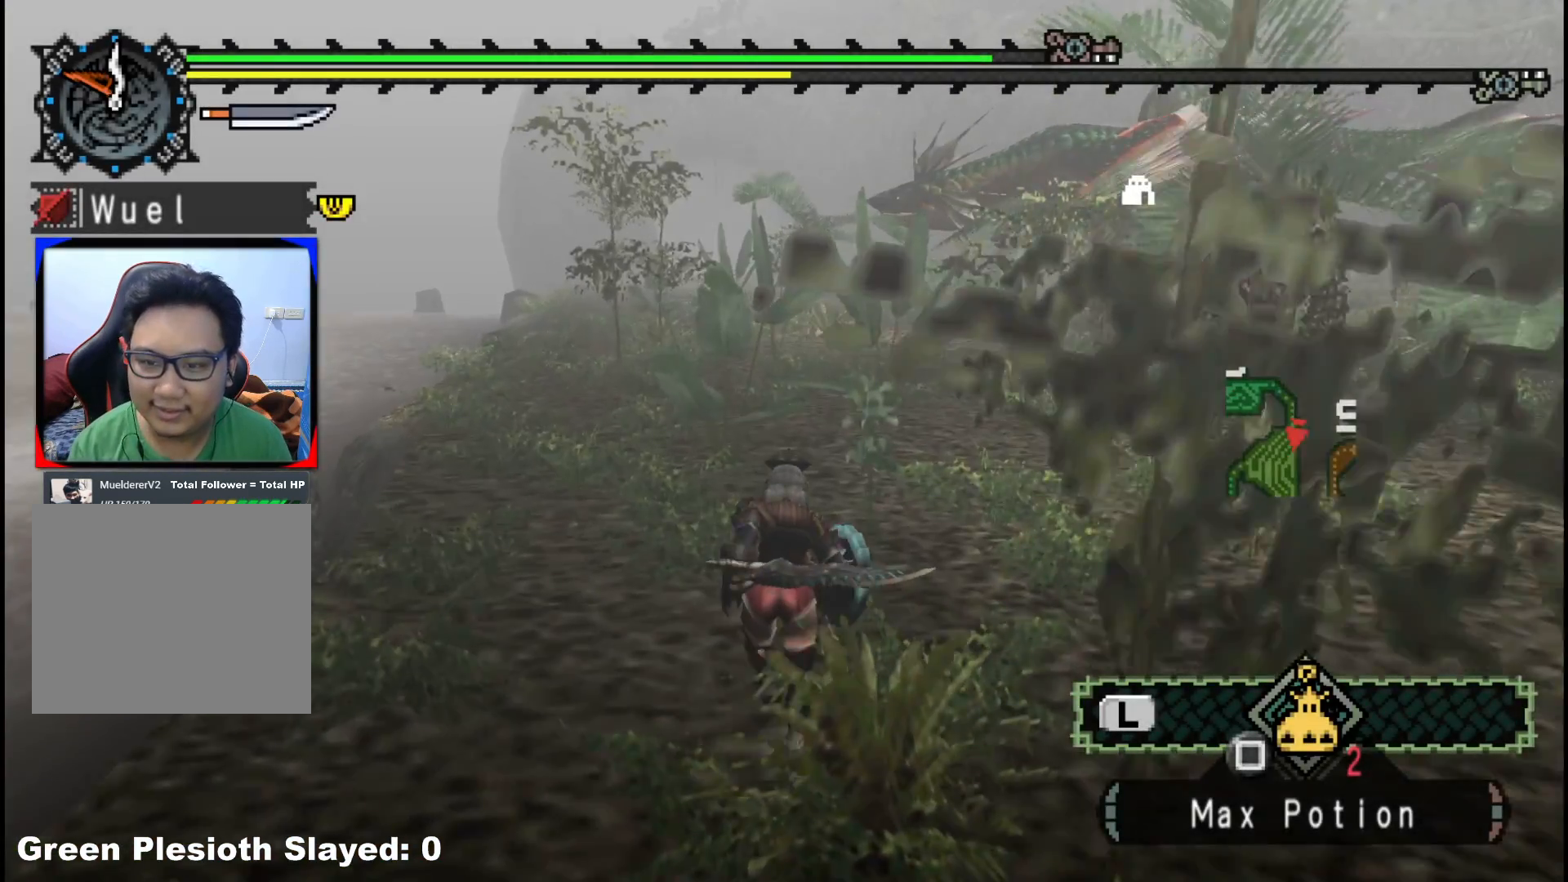
{"buttons": ["R1"], "left_stick": "up", "right_stick": "center", "events": [[283, "R1", "down"]]}
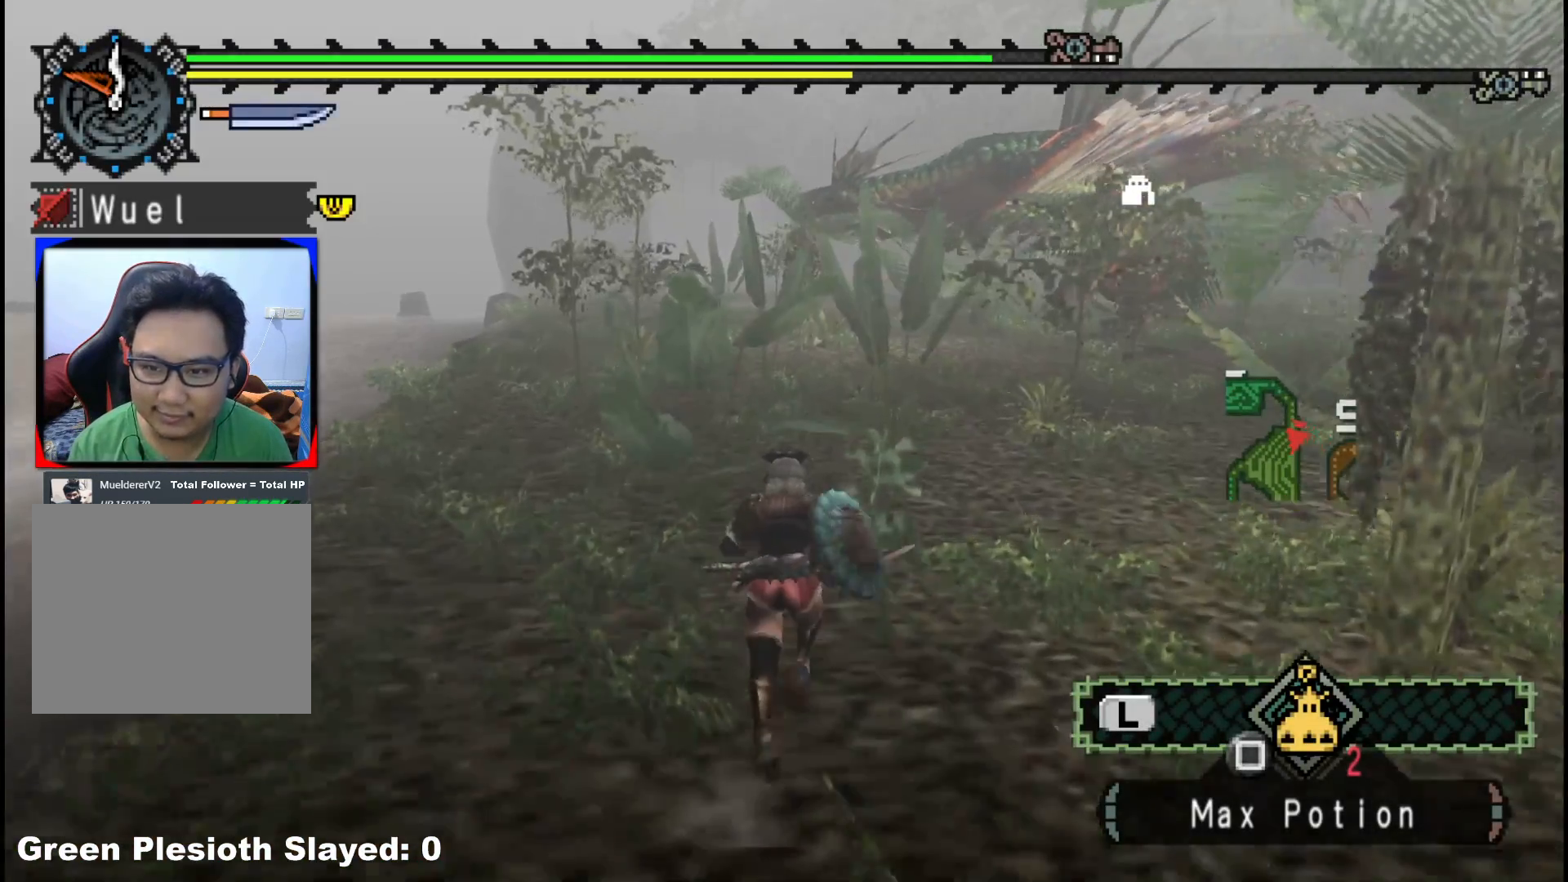
{"buttons": ["R1"], "left_stick": "up", "right_stick": "center", "events": []}